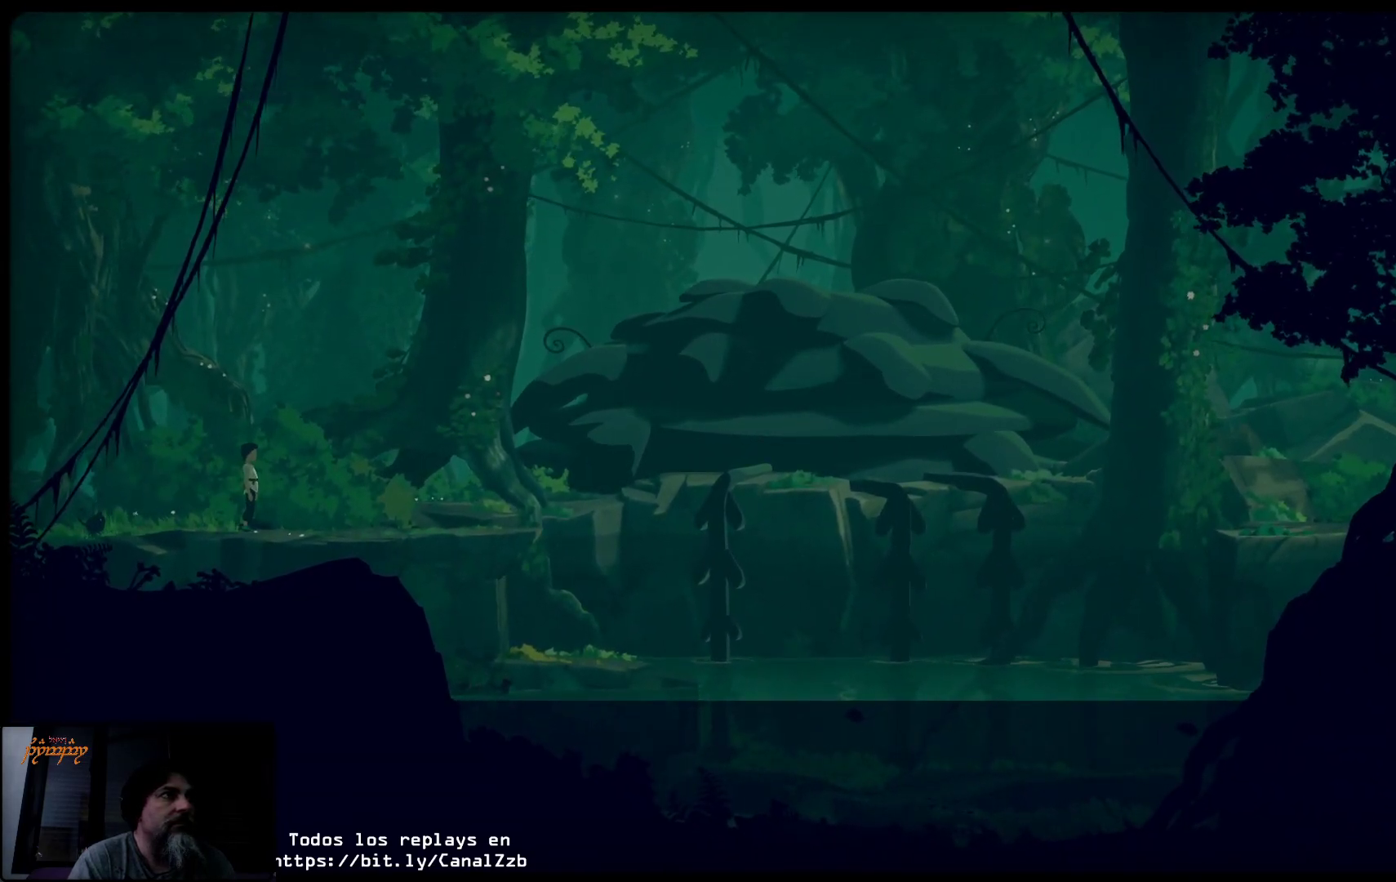
Gameplay with a controller (Xbox layout); each line is a JSON object with the inputs held at the frame after it. "events" lists button and stick changes between this image and that frame as [ms after this image, input, new state], when the widget could be followed in between.
{"buttons": [], "left_stick": "right", "right_stick": "center", "events": []}
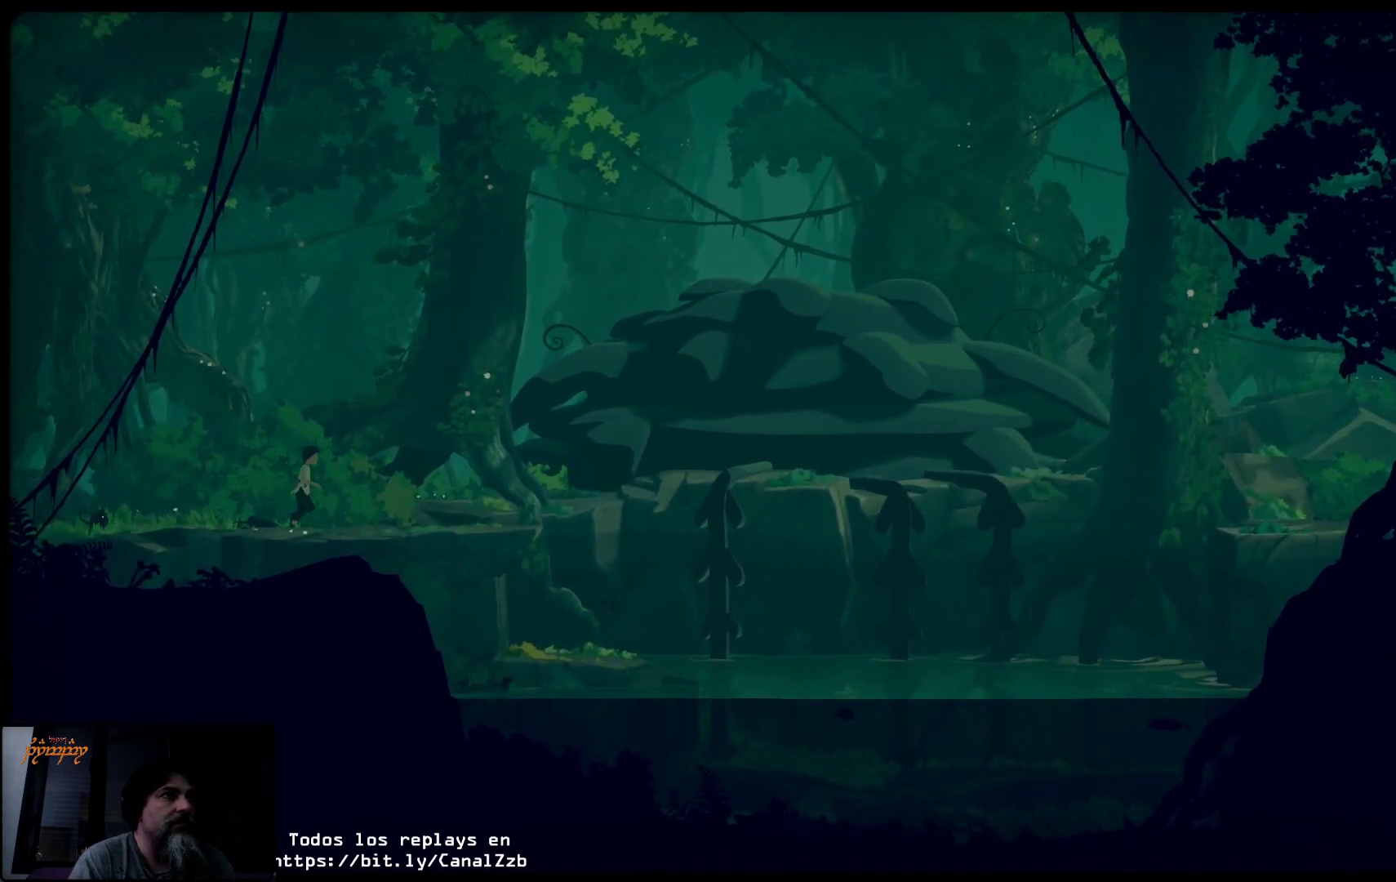
{"buttons": [], "left_stick": "right", "right_stick": "center", "events": []}
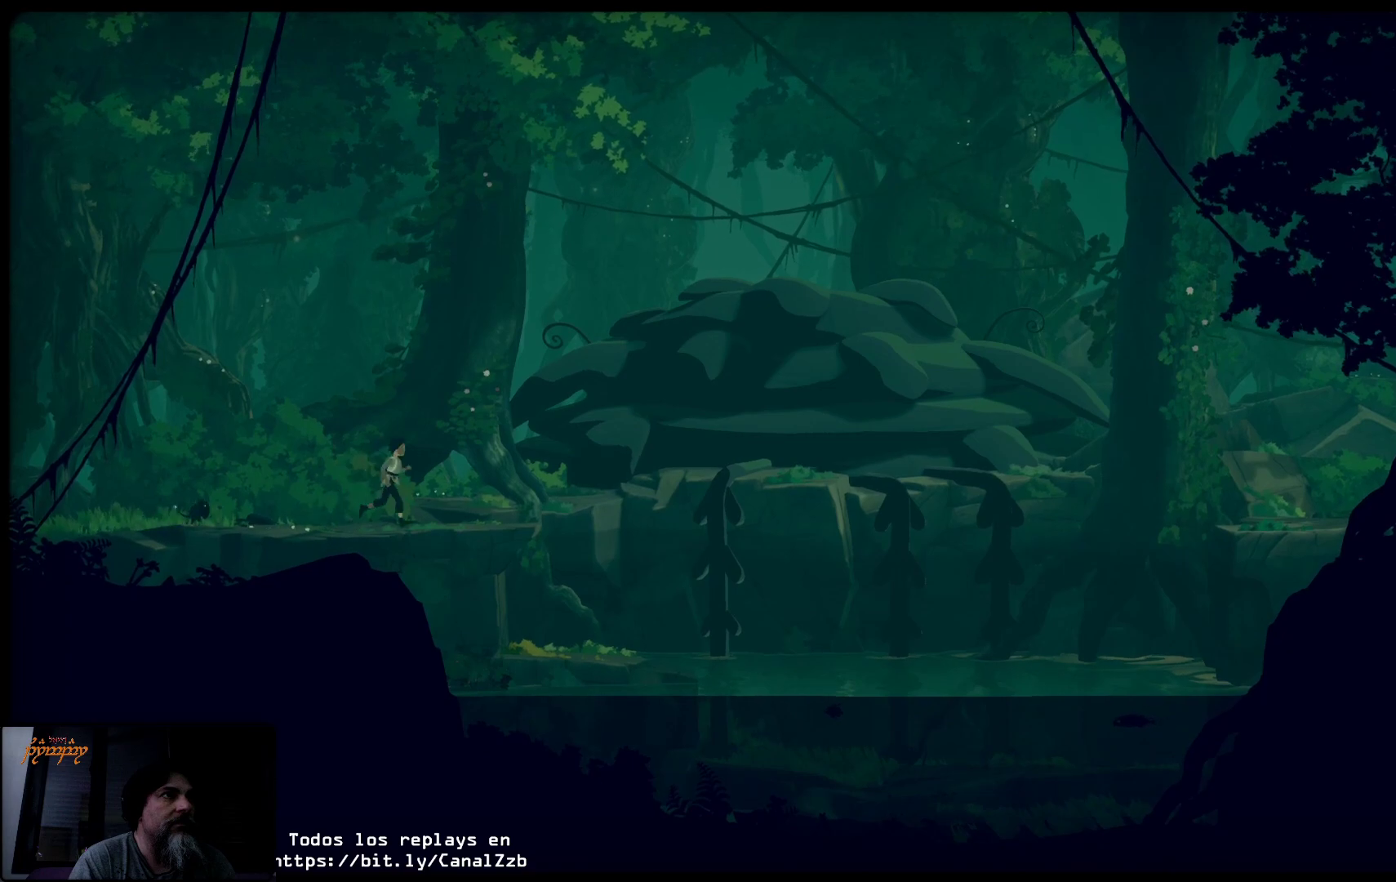
{"buttons": [], "left_stick": "center", "right_stick": "center", "events": [[250, "left_stick", "center"]]}
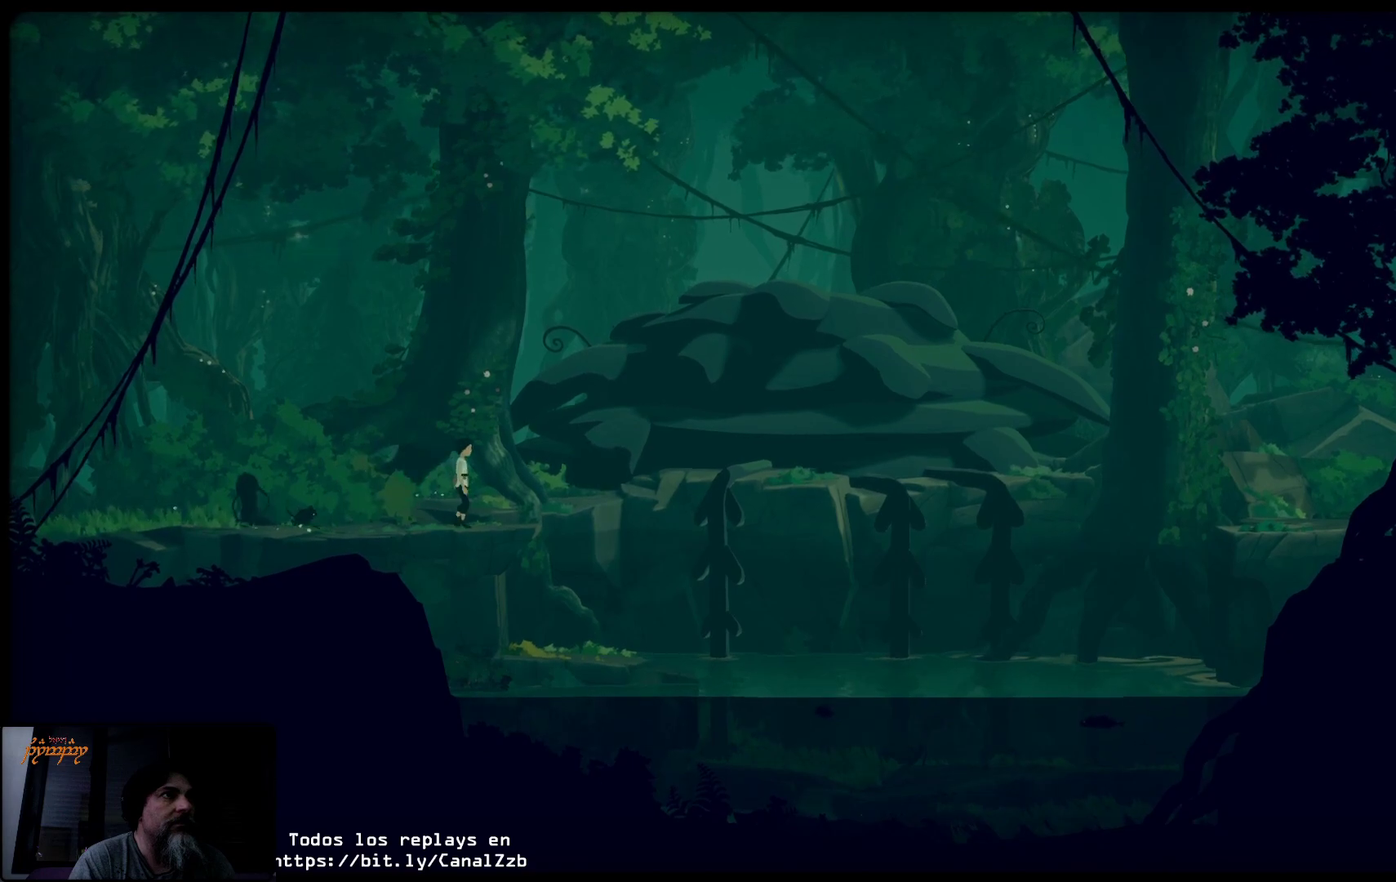
{"buttons": [], "left_stick": "center", "right_stick": "center", "events": []}
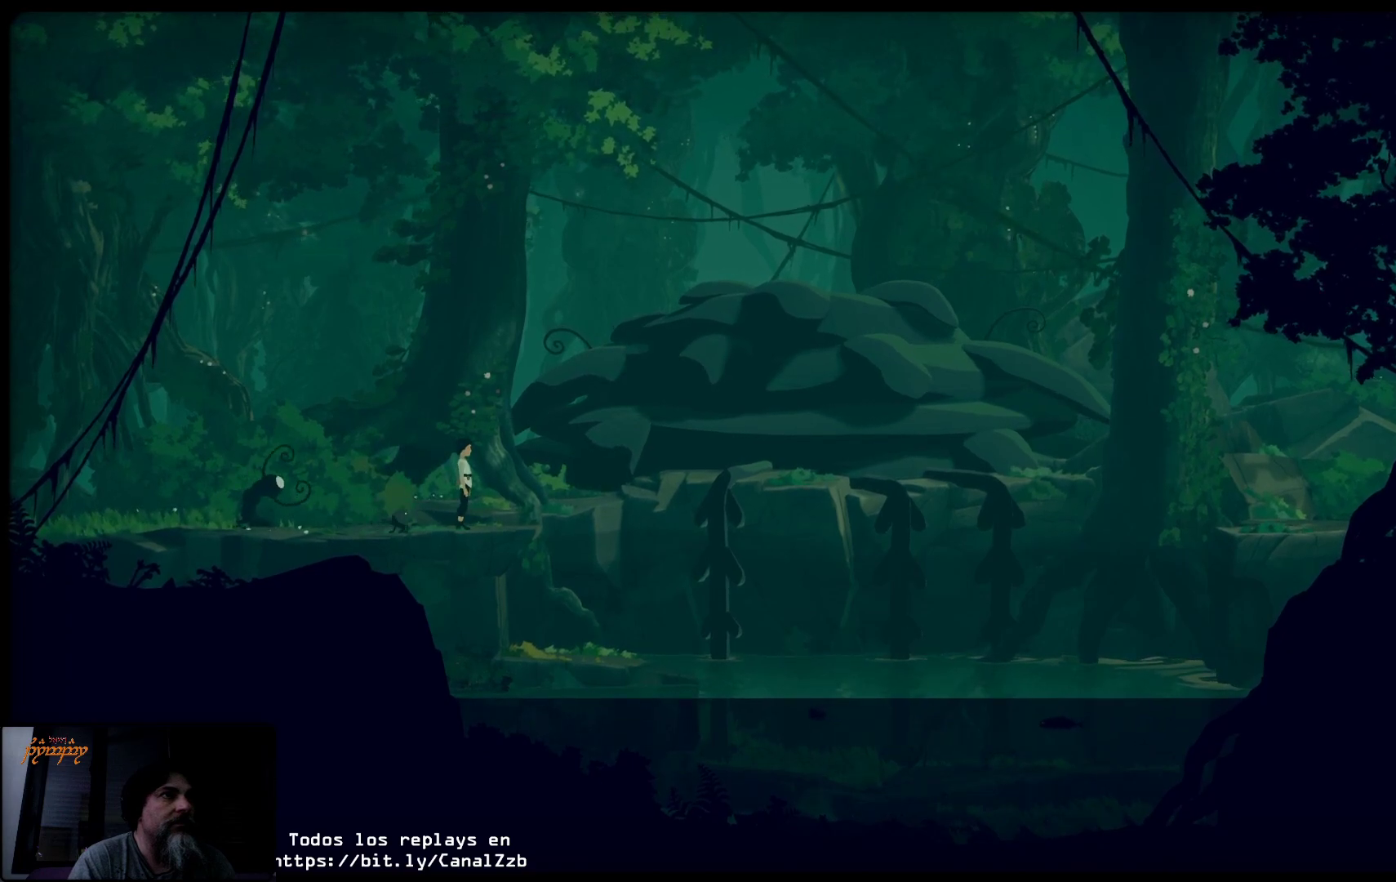
{"buttons": [], "left_stick": "left", "right_stick": "center", "events": [[150, "left_stick", "left"]]}
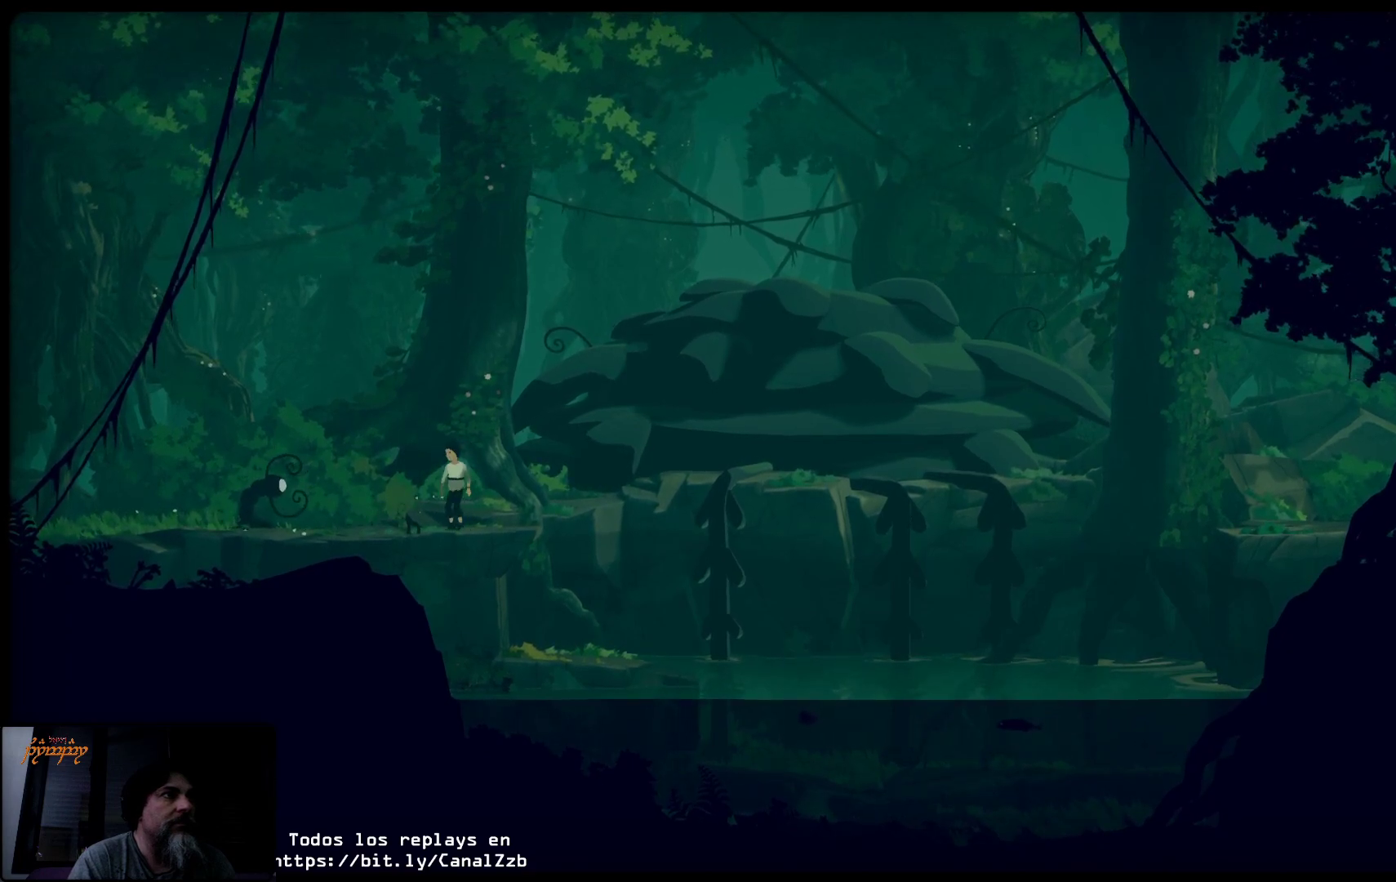
{"buttons": ["Y"], "left_stick": "center", "right_stick": "center", "events": [[133, "Y", "down"], [150, "left_stick", "center"]]}
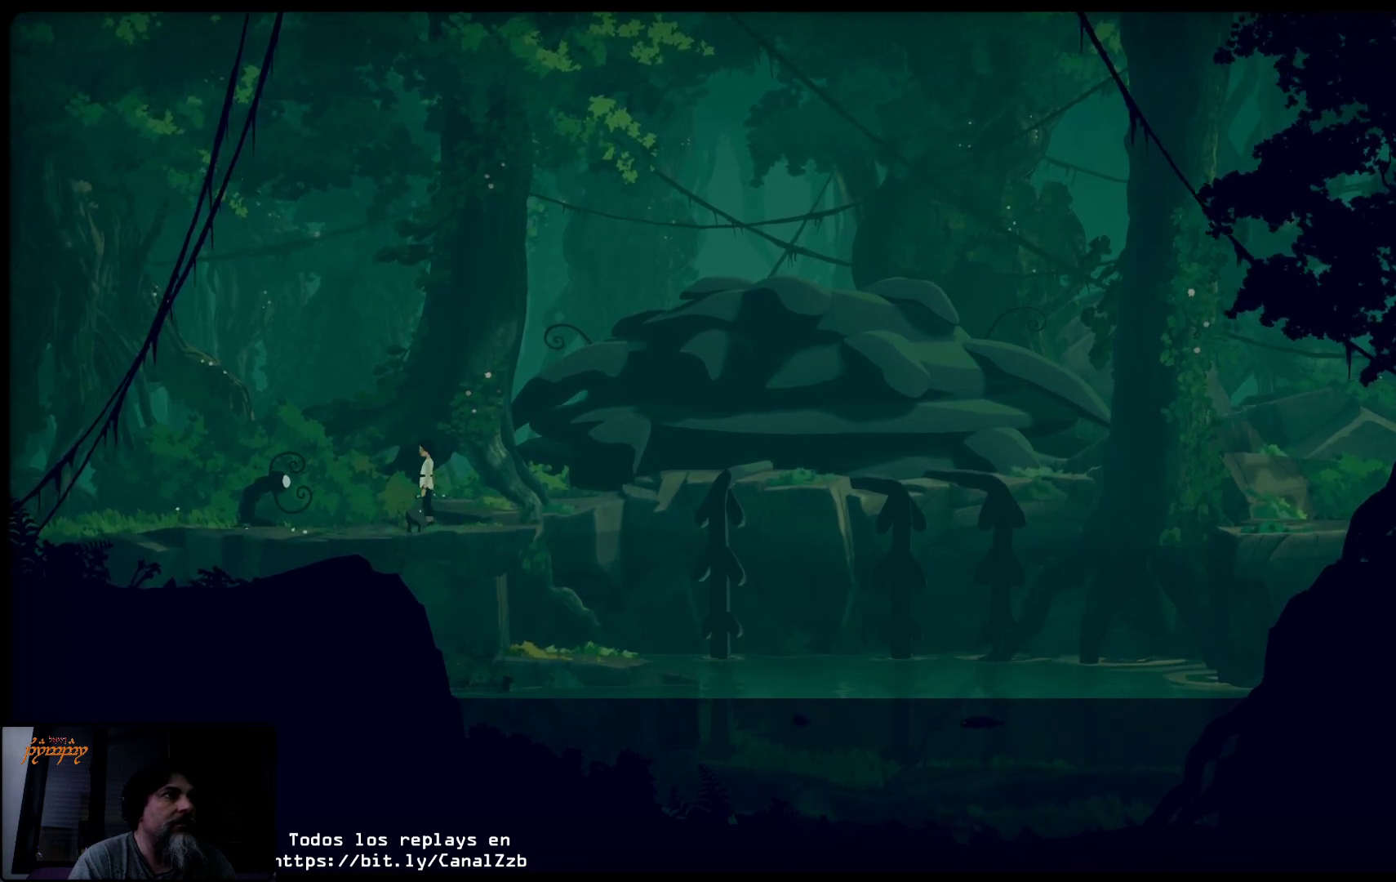
{"buttons": [], "left_stick": "left", "right_stick": "center", "events": [[83, "Y", "up"], [83, "left_stick", "left"]]}
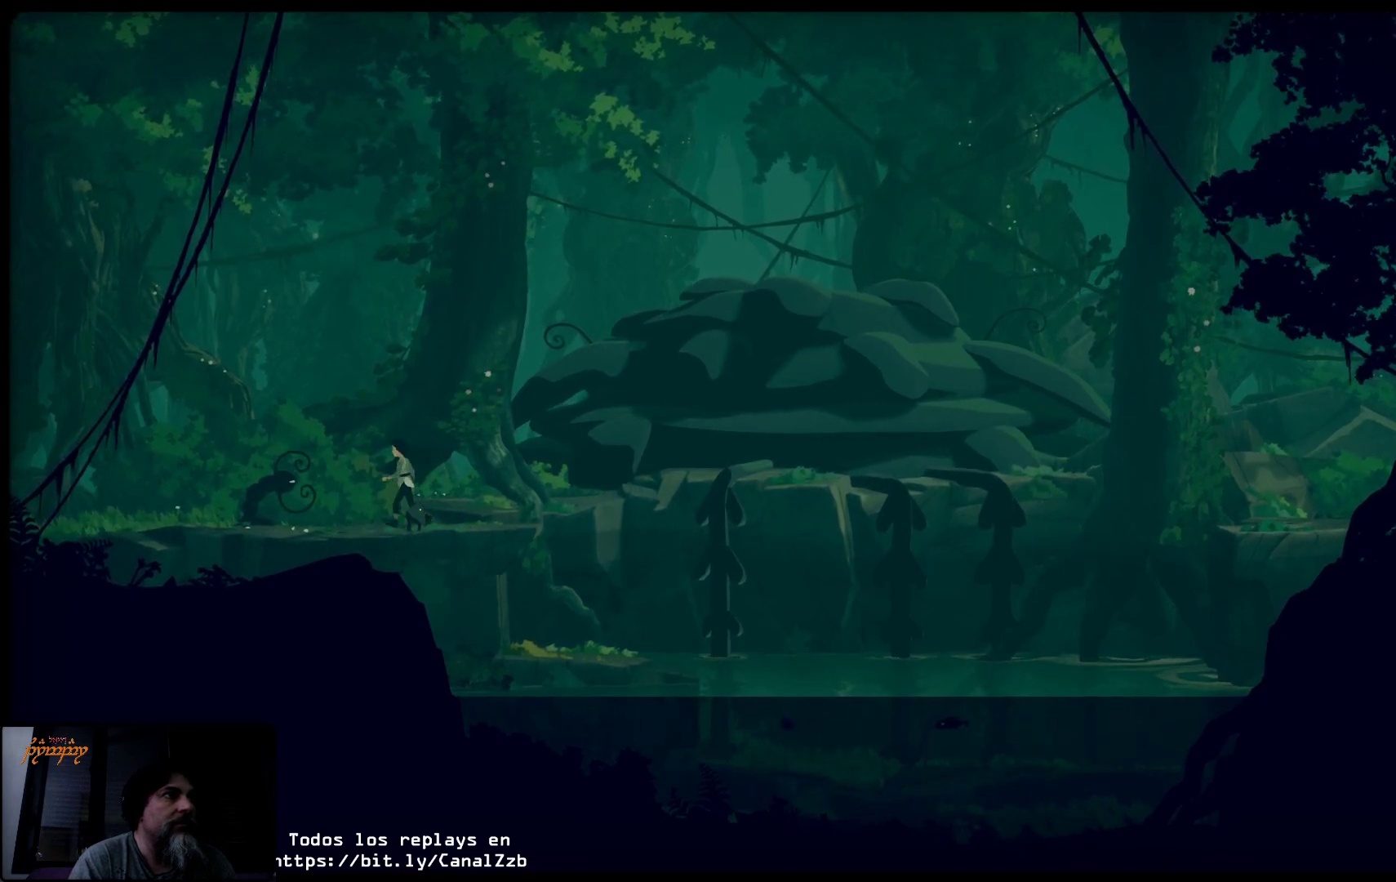
{"buttons": [], "left_stick": "center", "right_stick": "center", "events": [[483, "left_stick", "center"]]}
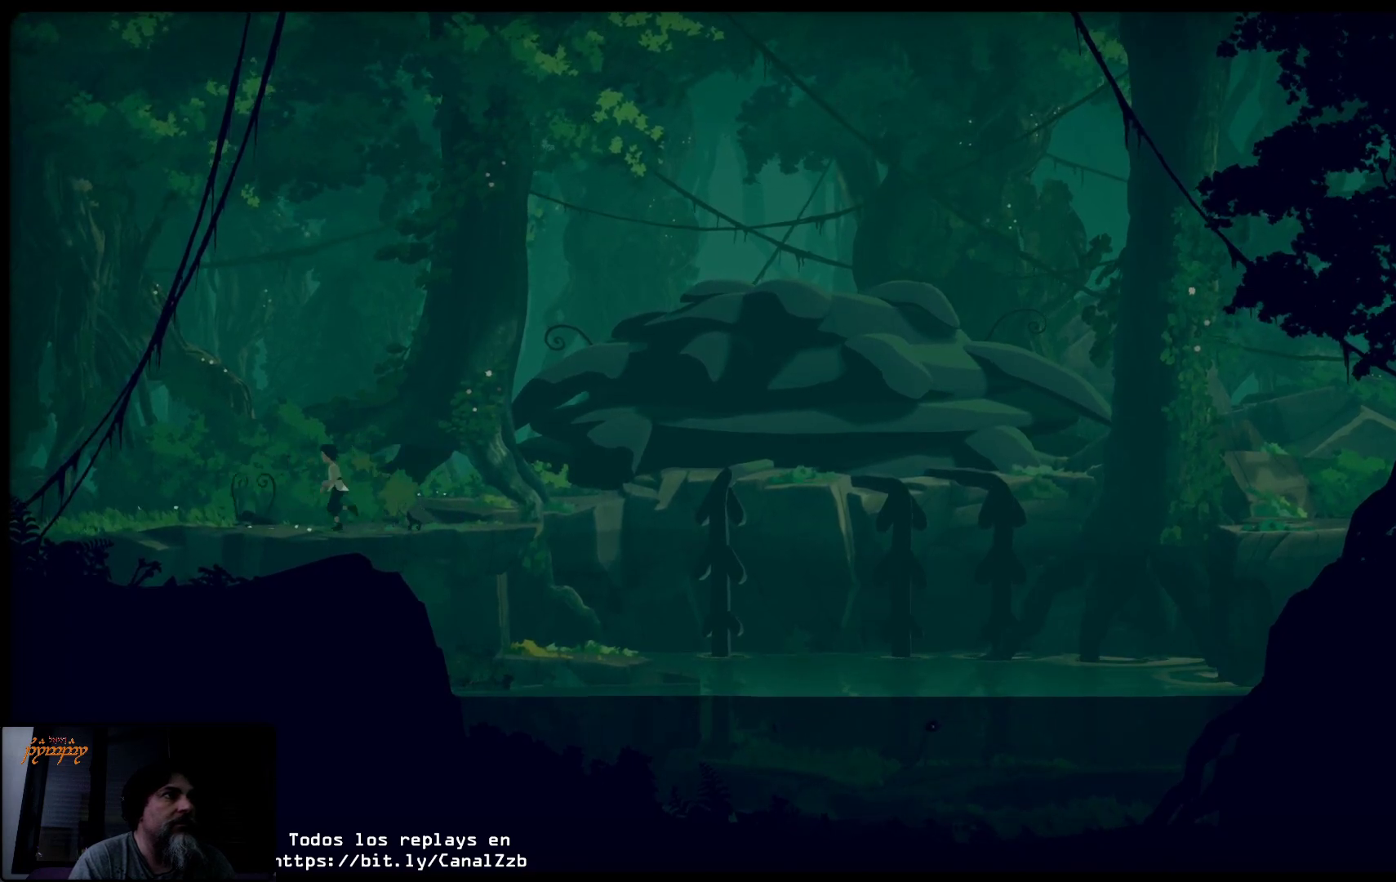
{"buttons": [], "left_stick": "right", "right_stick": "center", "events": [[67, "left_stick", "right"]]}
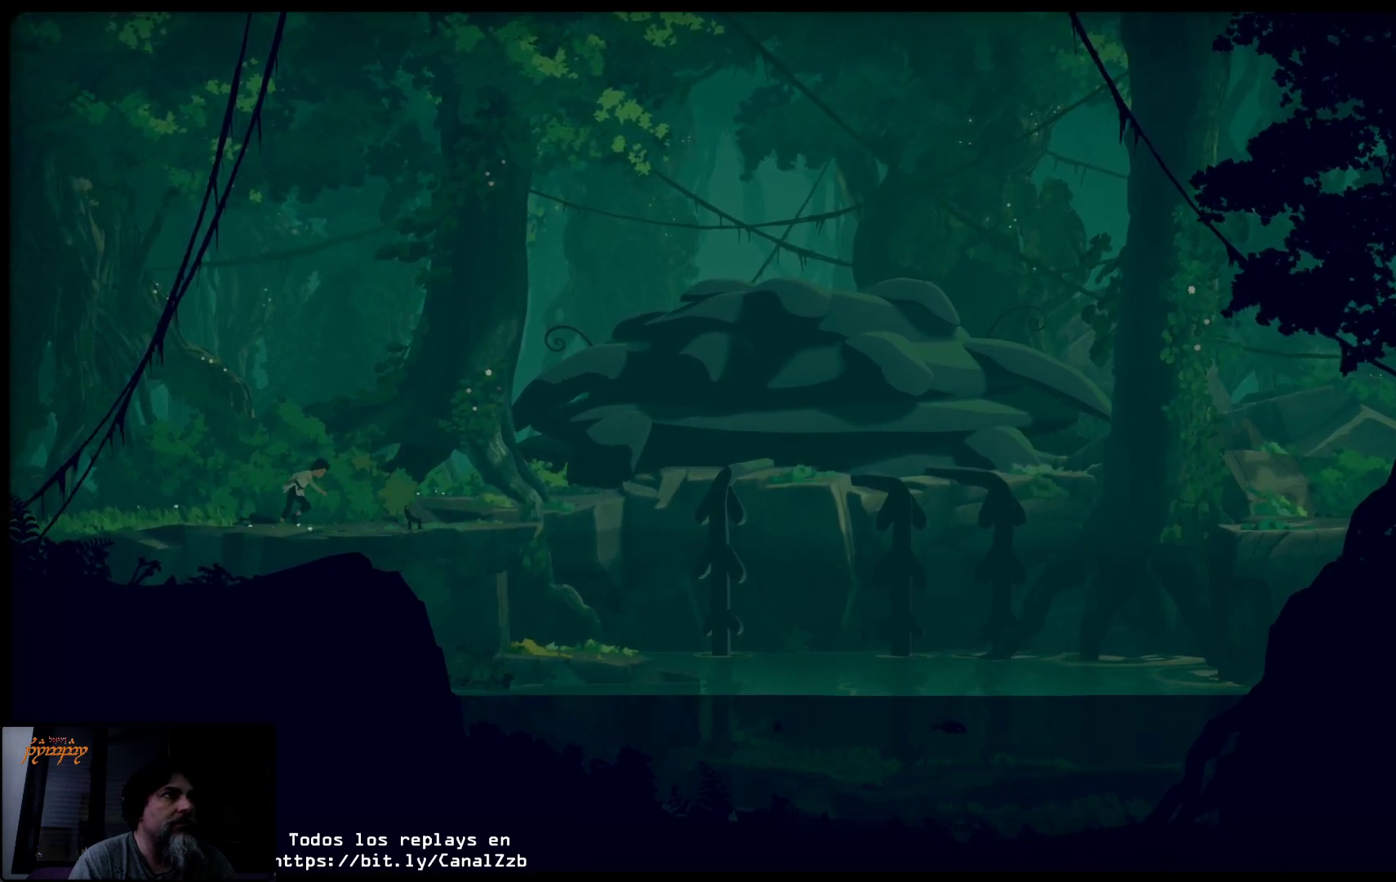
{"buttons": [], "left_stick": "center", "right_stick": "center", "events": [[150, "left_stick", "center"]]}
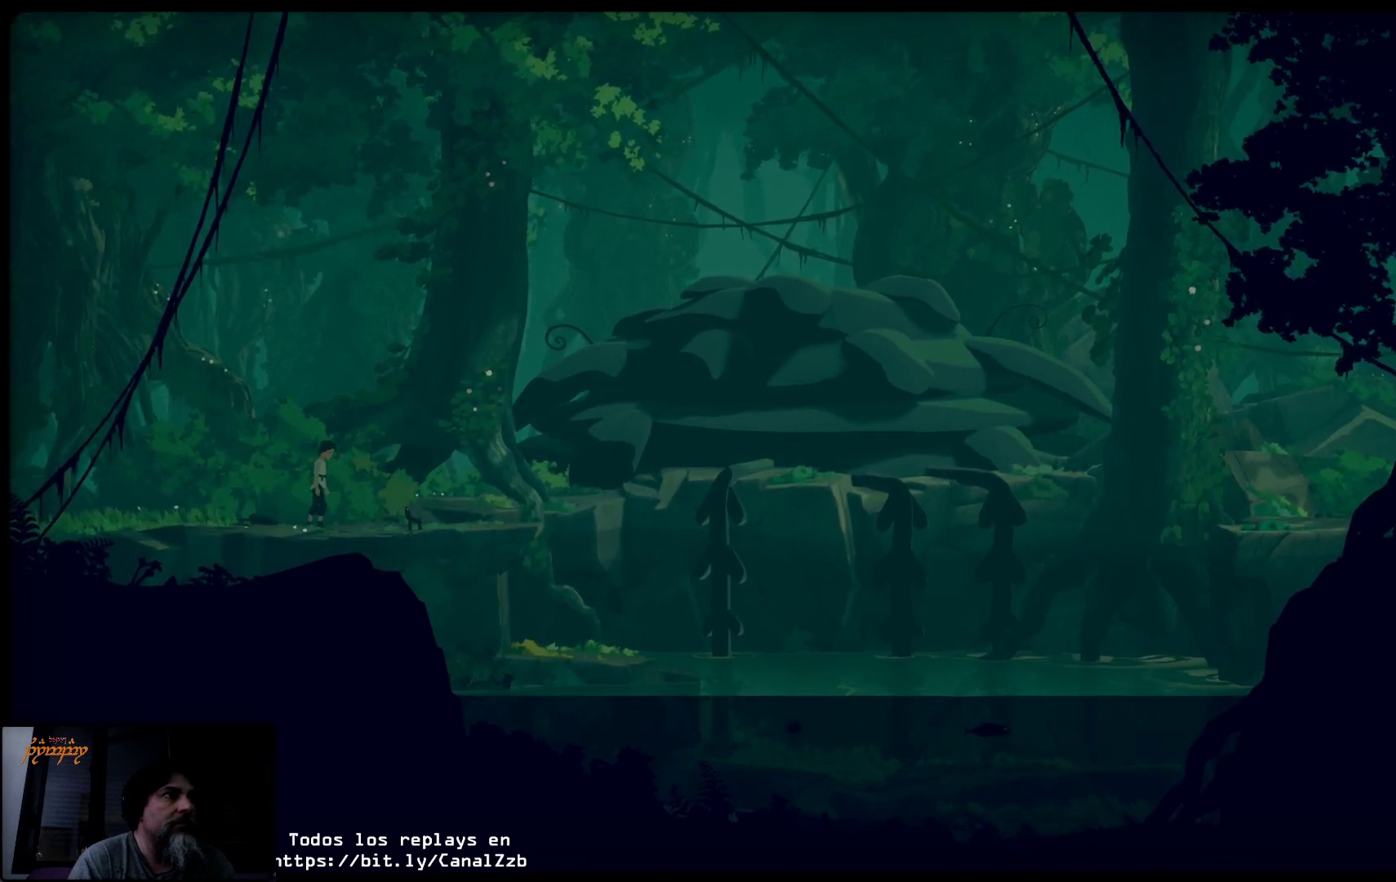
{"buttons": [], "left_stick": "center", "right_stick": "center", "events": []}
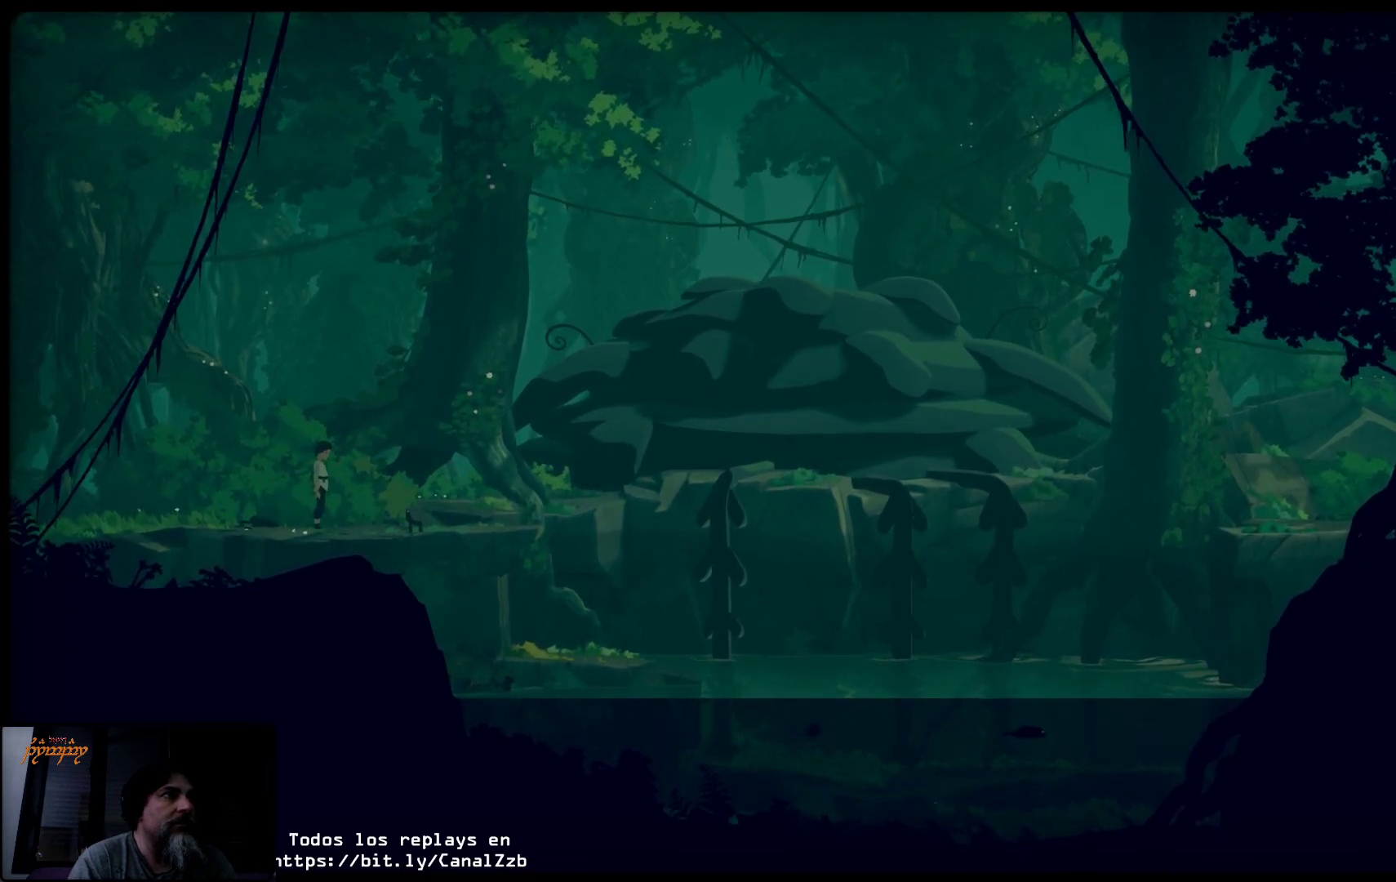
{"buttons": [], "left_stick": "center", "right_stick": "center", "events": []}
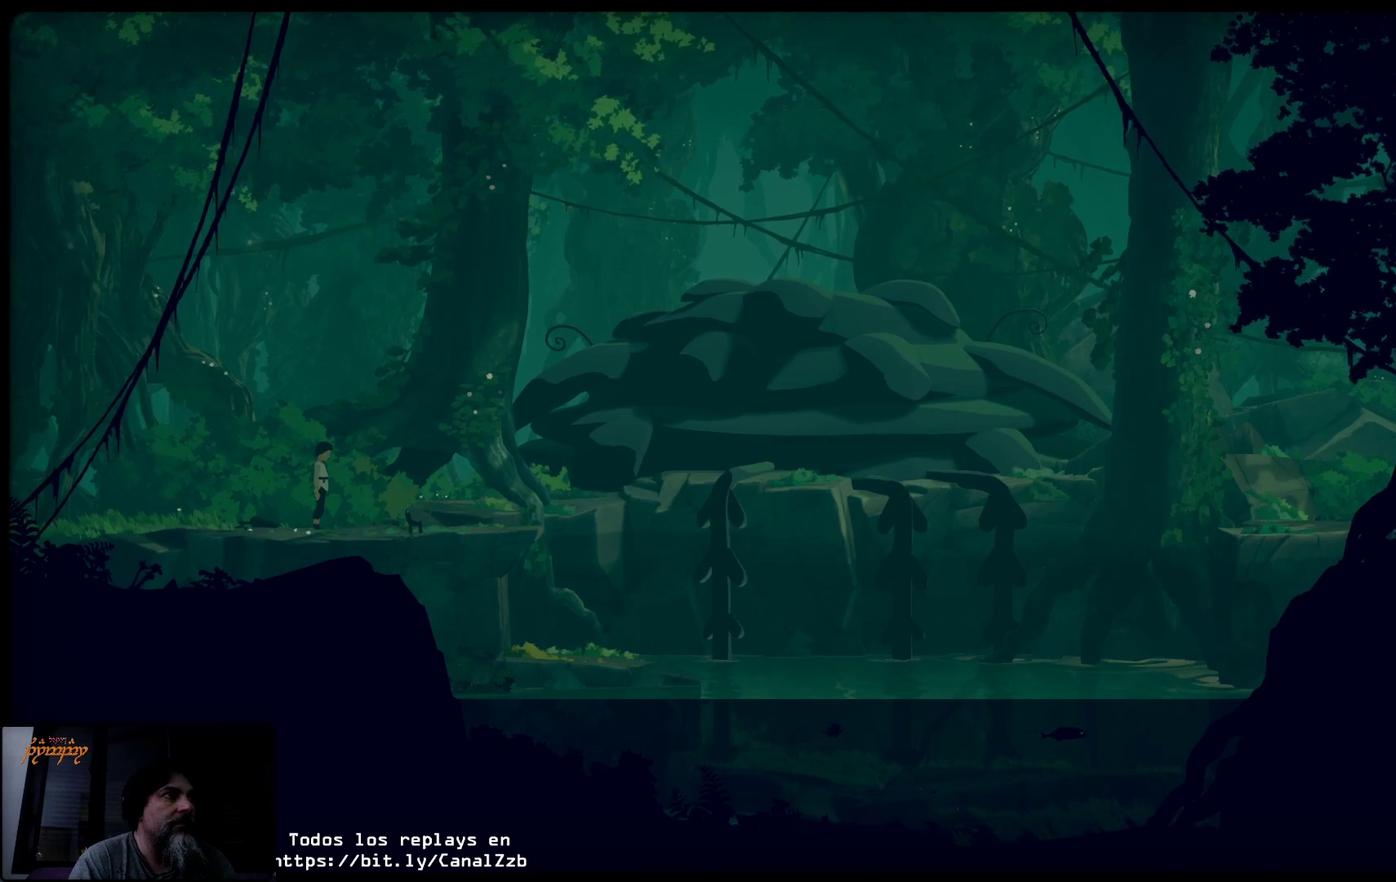
{"buttons": [], "left_stick": "center", "right_stick": "center", "events": []}
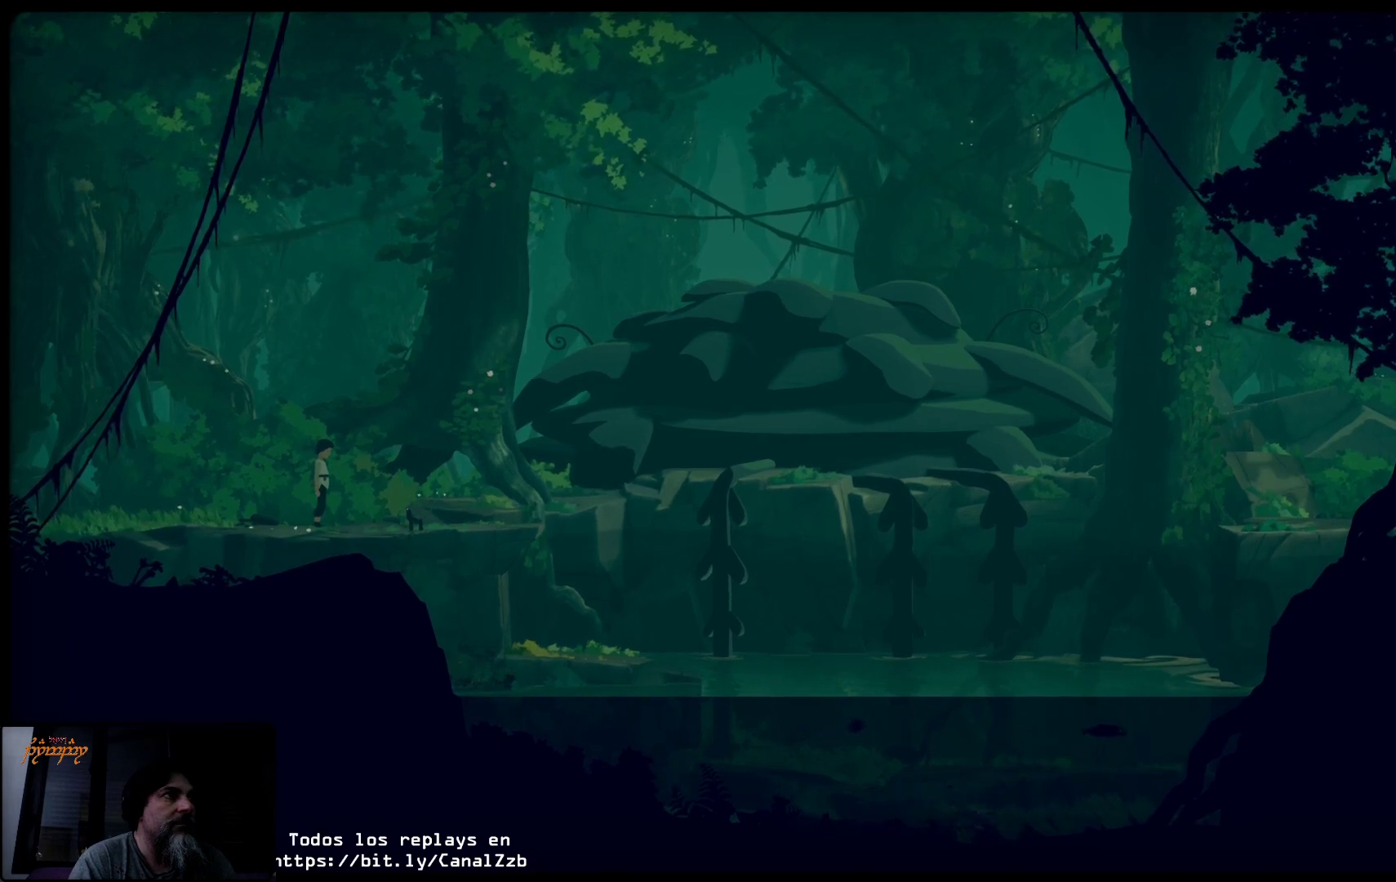
{"buttons": ["B"], "left_stick": "center", "right_stick": "center", "events": [[233, "B", "down"]]}
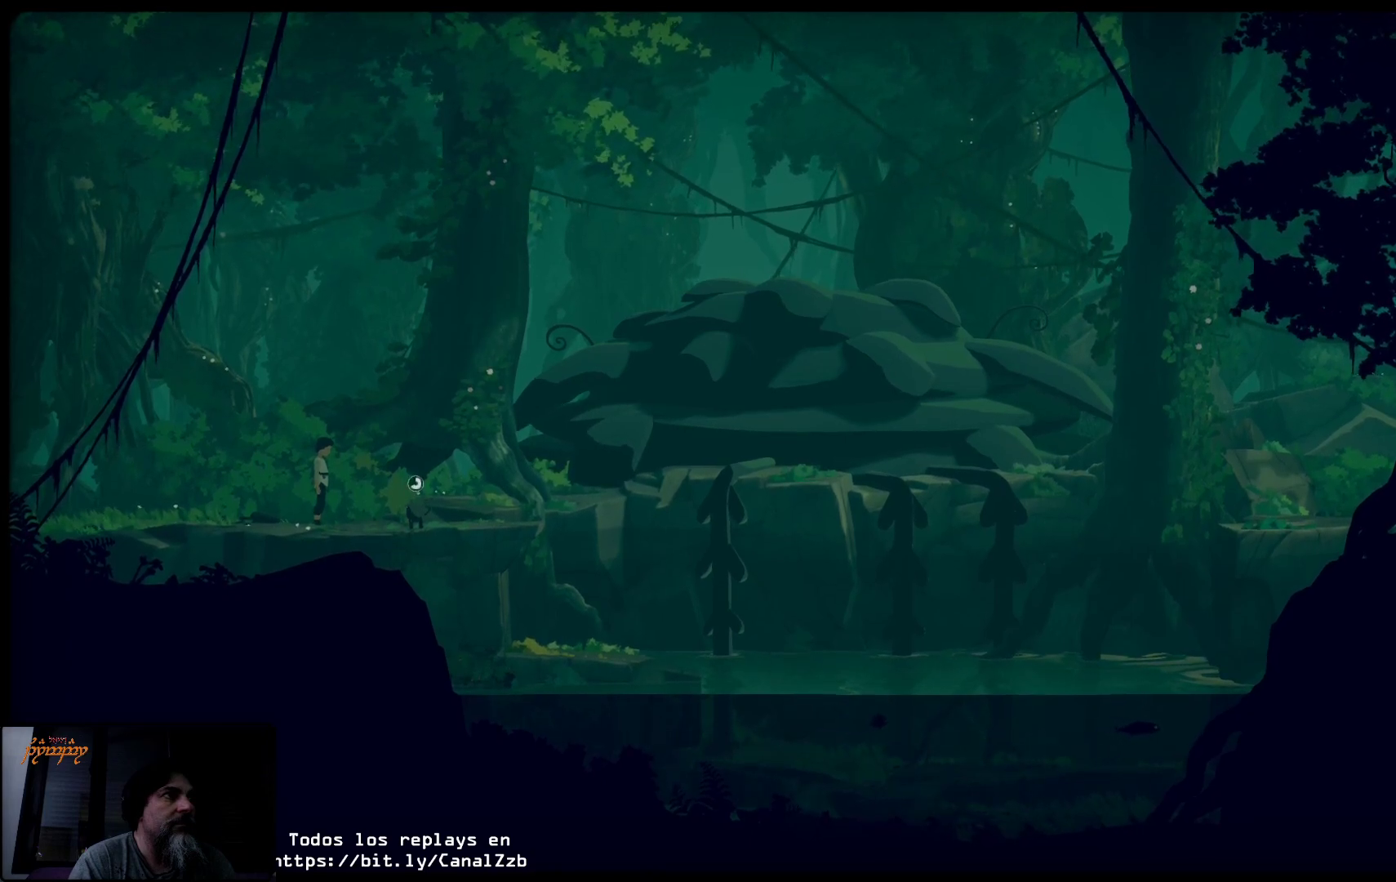
{"buttons": [], "left_stick": "center", "right_stick": "center", "events": [[367, "B", "up"]]}
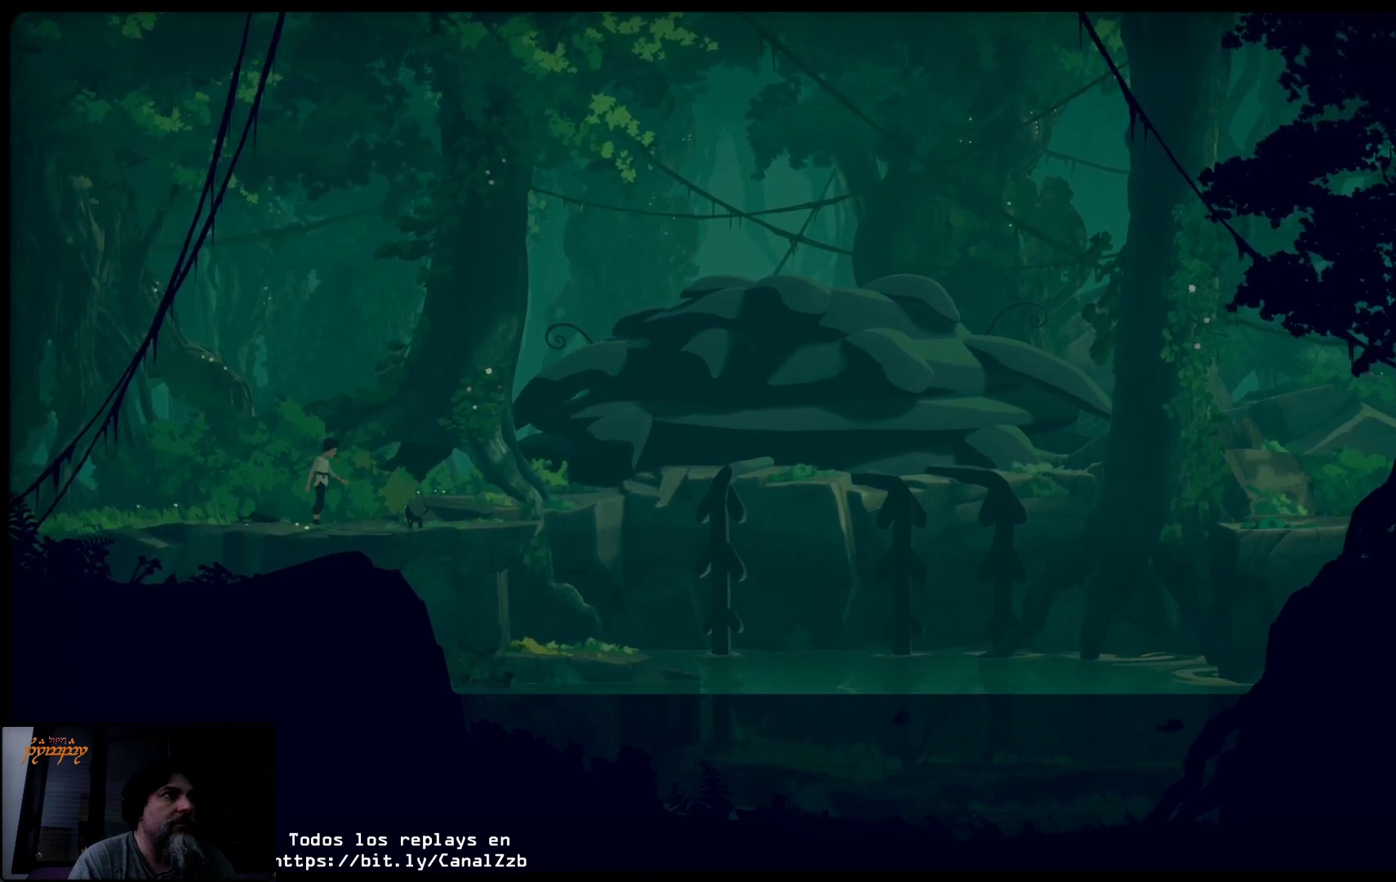
{"buttons": ["B"], "left_stick": "center", "right_stick": "center", "events": [[150, "B", "down"]]}
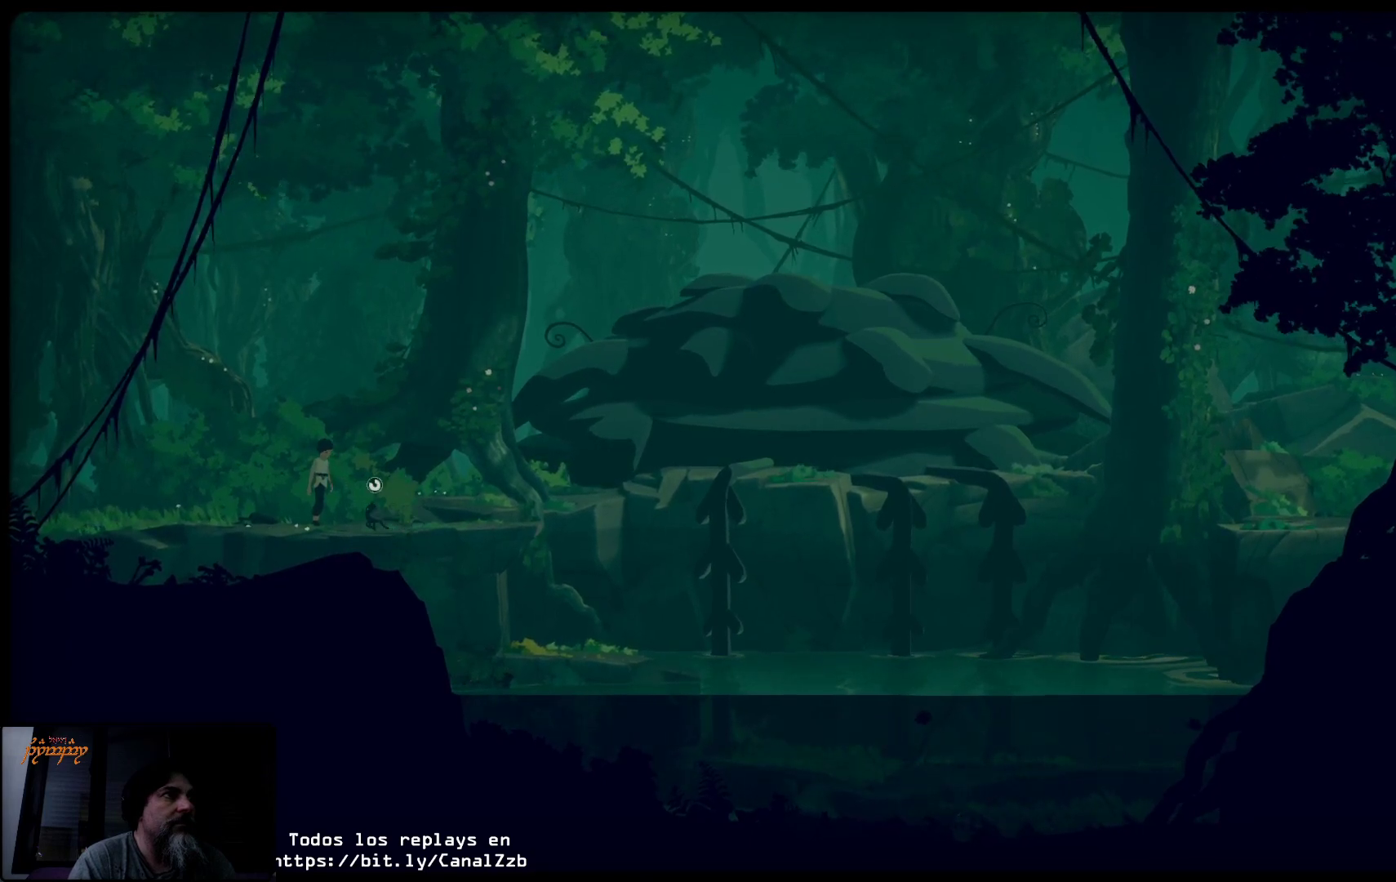
{"buttons": [], "left_stick": "center", "right_stick": "center", "events": [[417, "B", "up"]]}
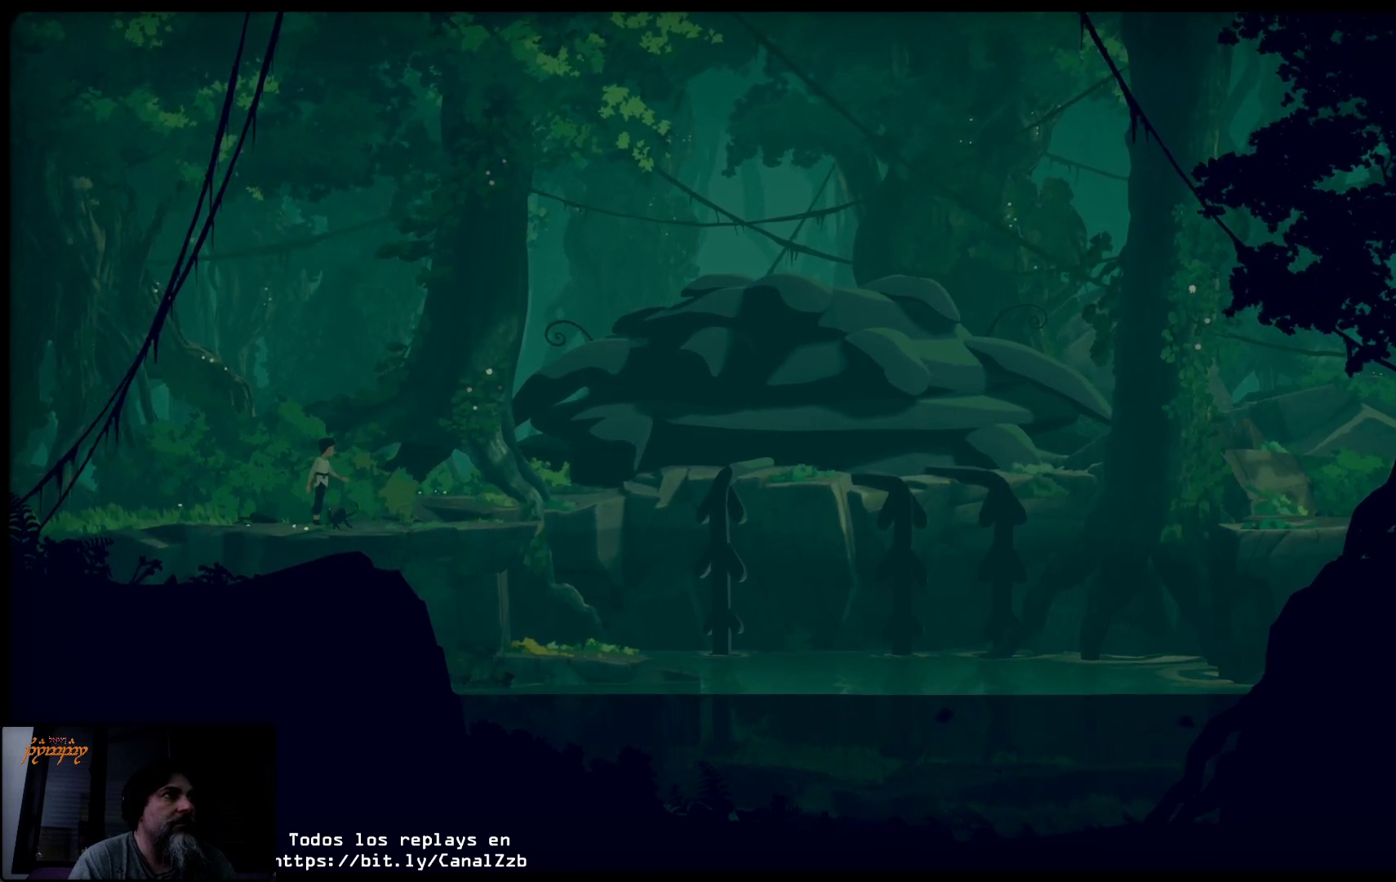
{"buttons": [], "left_stick": "center", "right_stick": "center", "events": []}
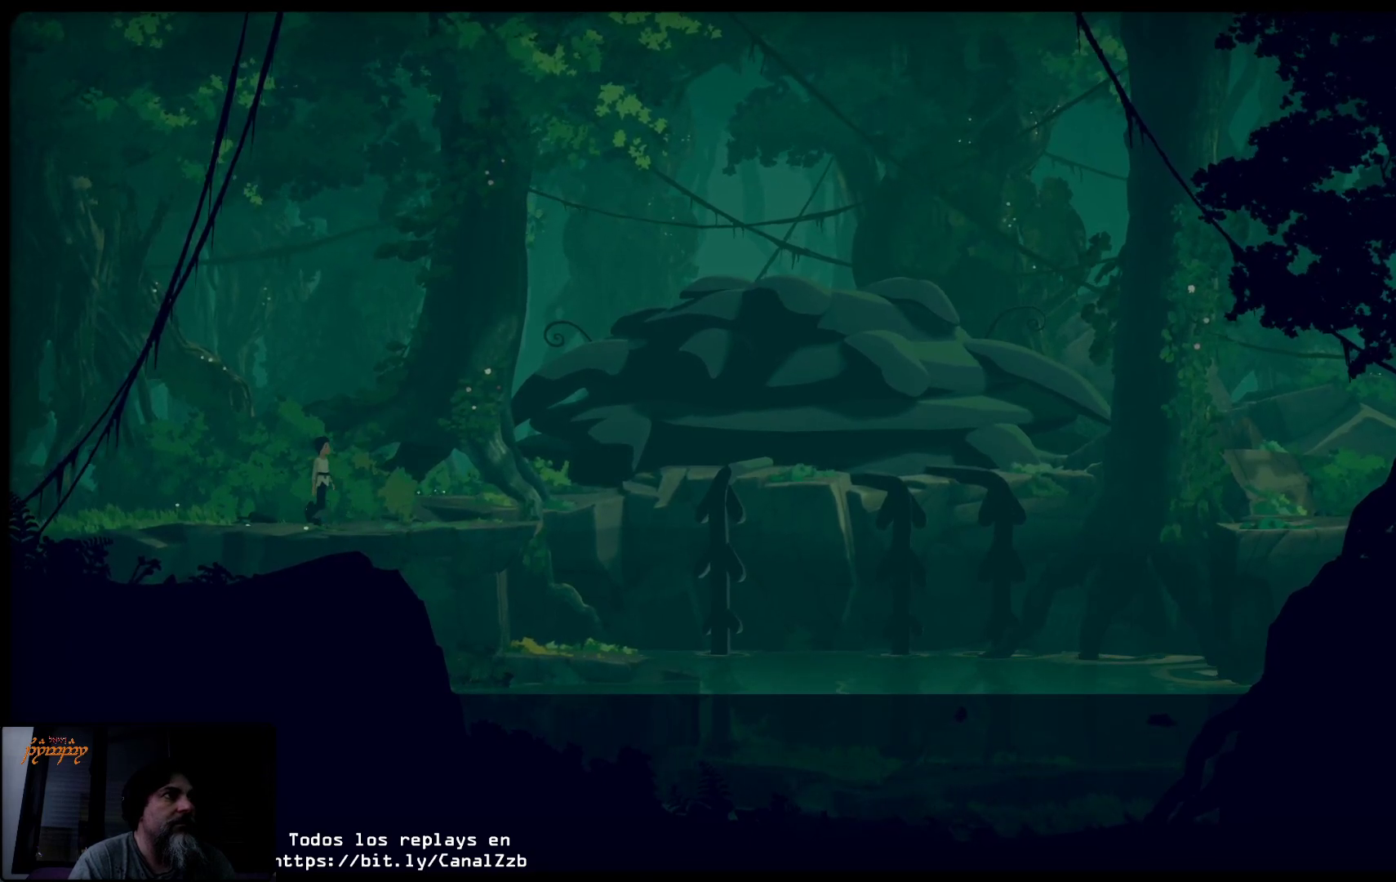
{"buttons": ["B"], "left_stick": "center", "right_stick": "center", "events": [[450, "B", "down"]]}
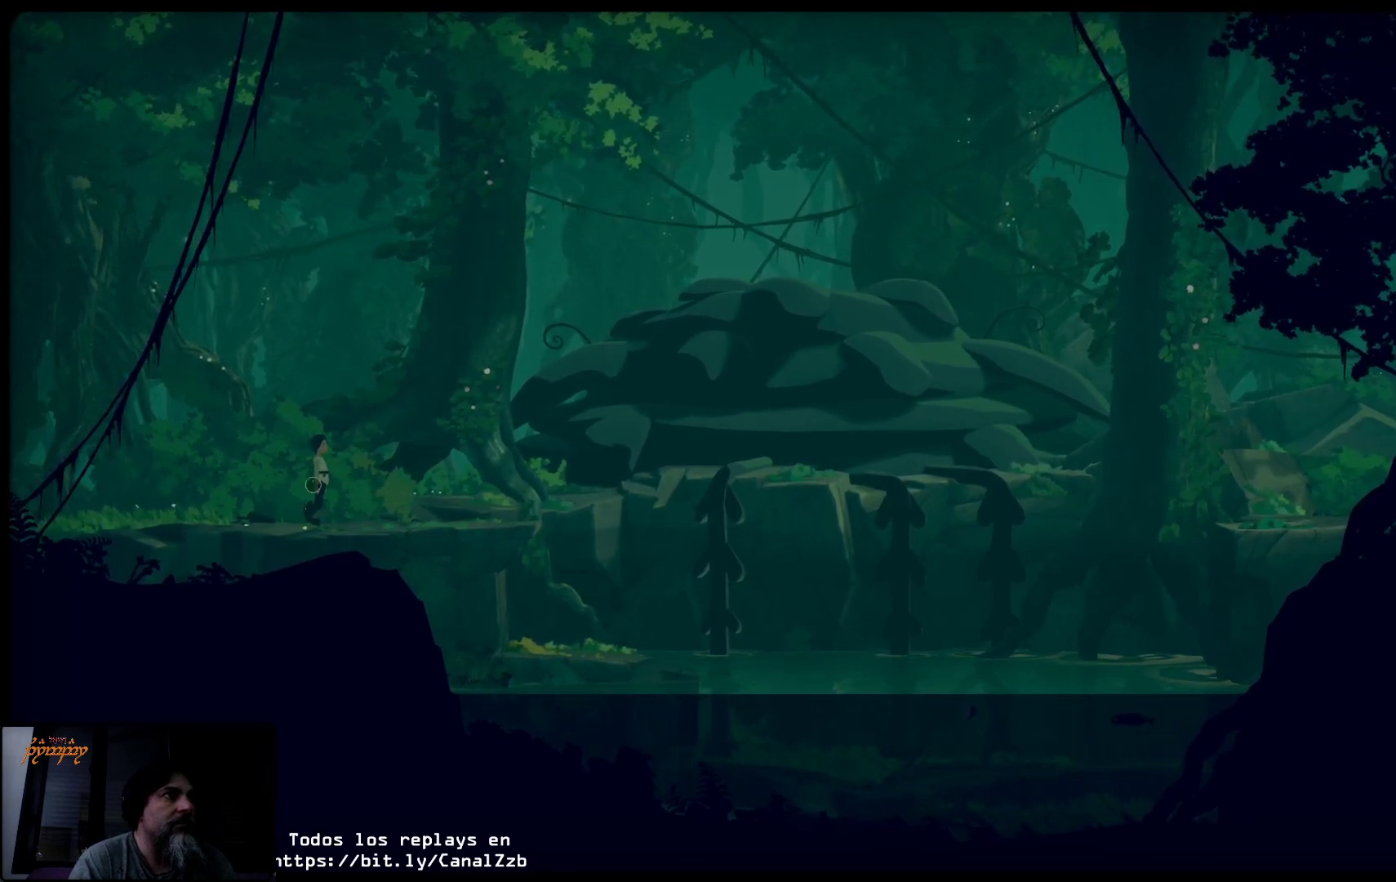
{"buttons": ["B"], "left_stick": "center", "right_stick": "center", "events": []}
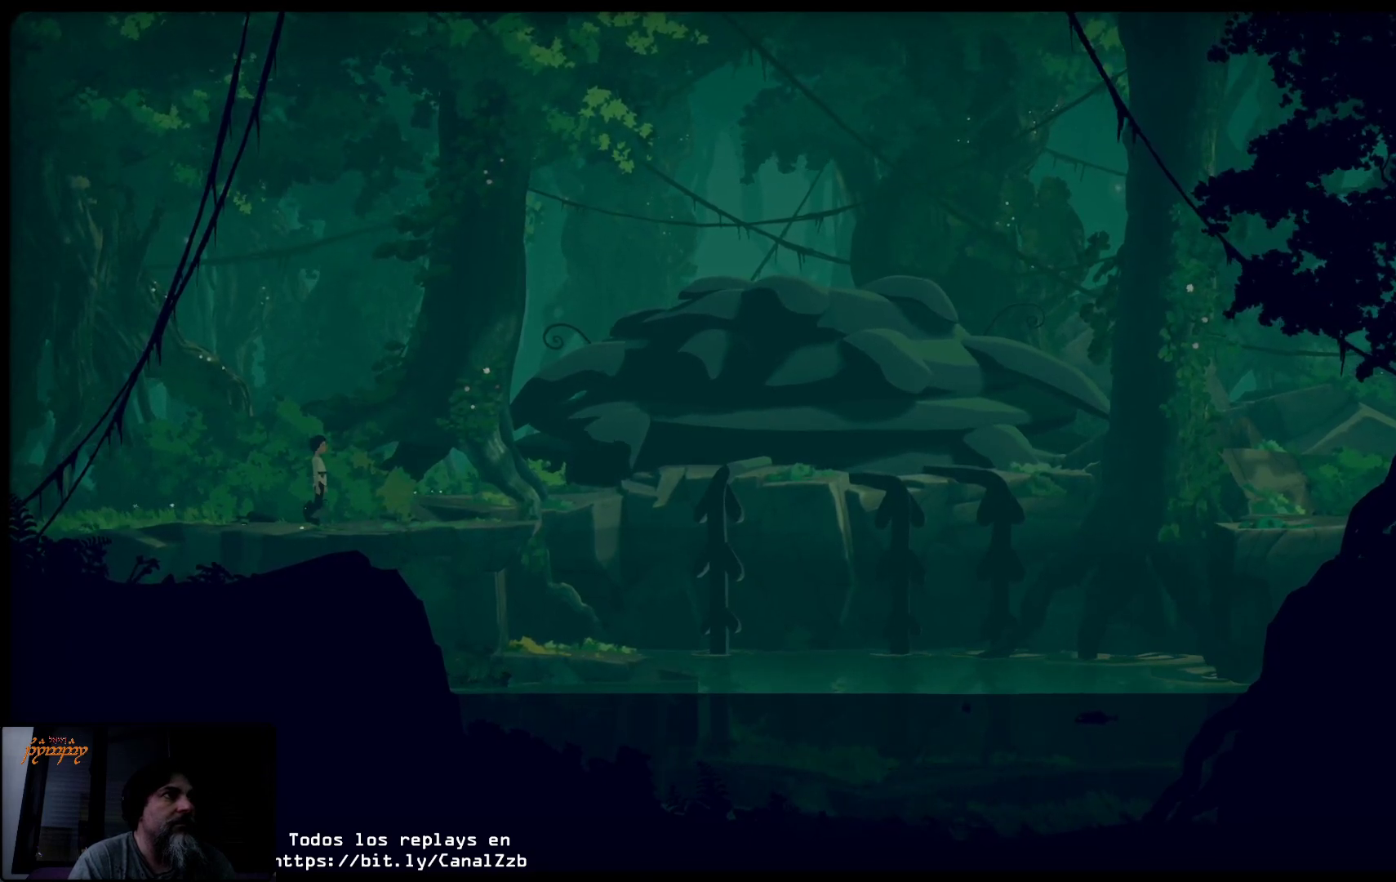
{"buttons": [], "left_stick": "center", "right_stick": "center", "events": [[117, "B", "up"]]}
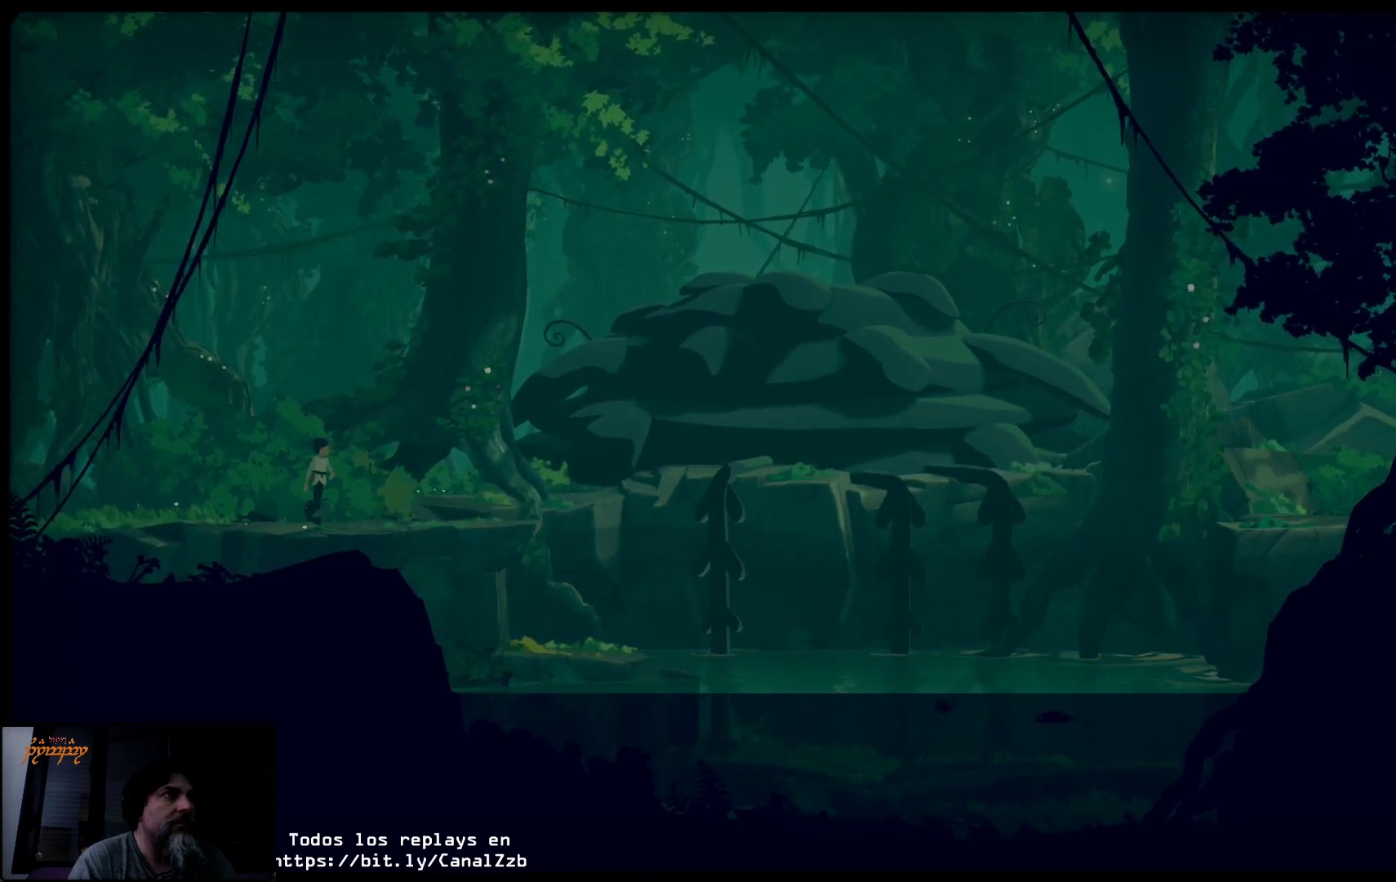
{"buttons": ["B"], "left_stick": "center", "right_stick": "center", "events": [[367, "B", "down"]]}
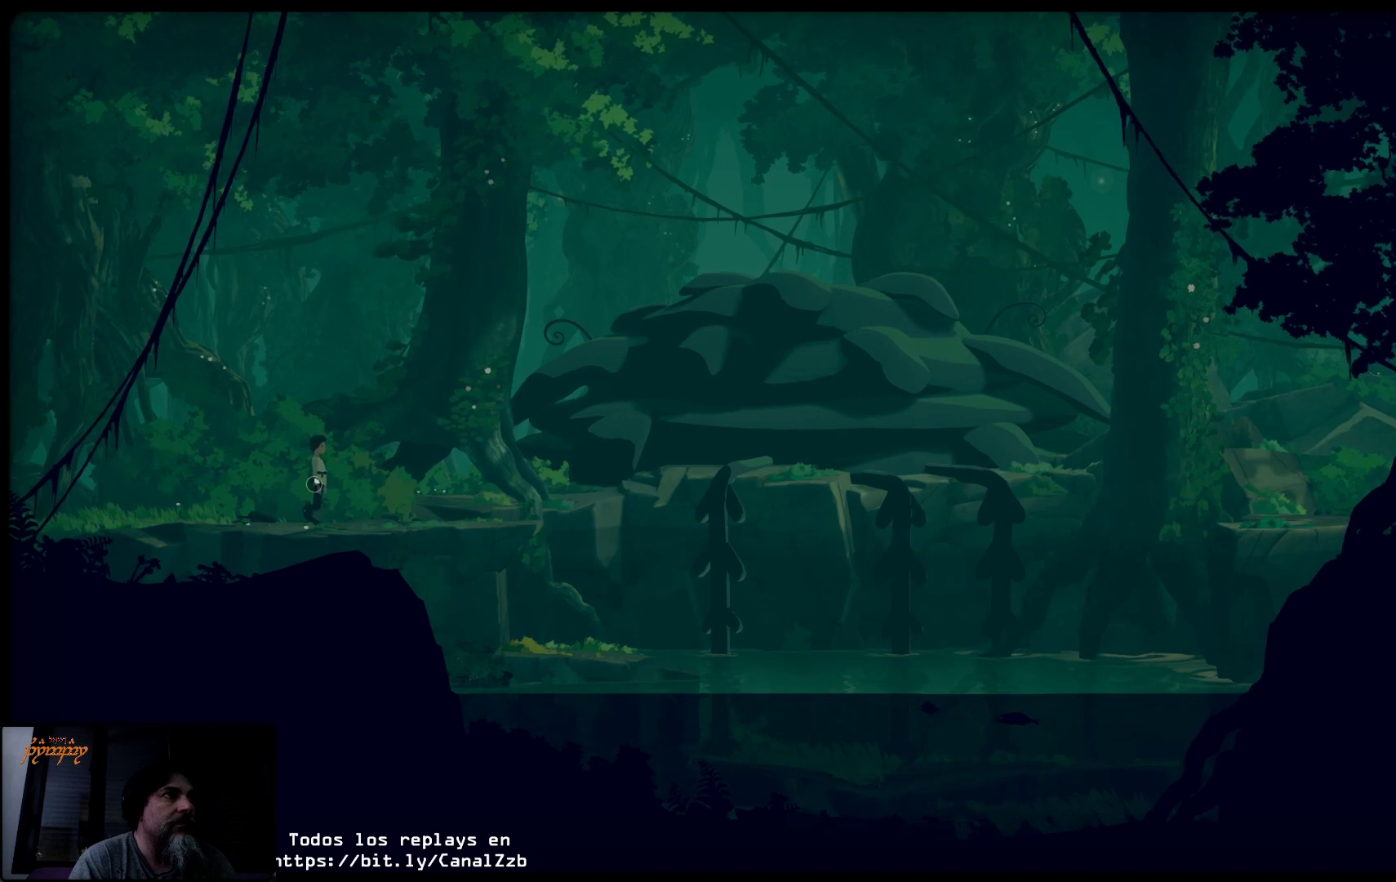
{"buttons": [], "left_stick": "right", "right_stick": "center", "events": [[17, "B", "up"], [383, "left_stick", "right"]]}
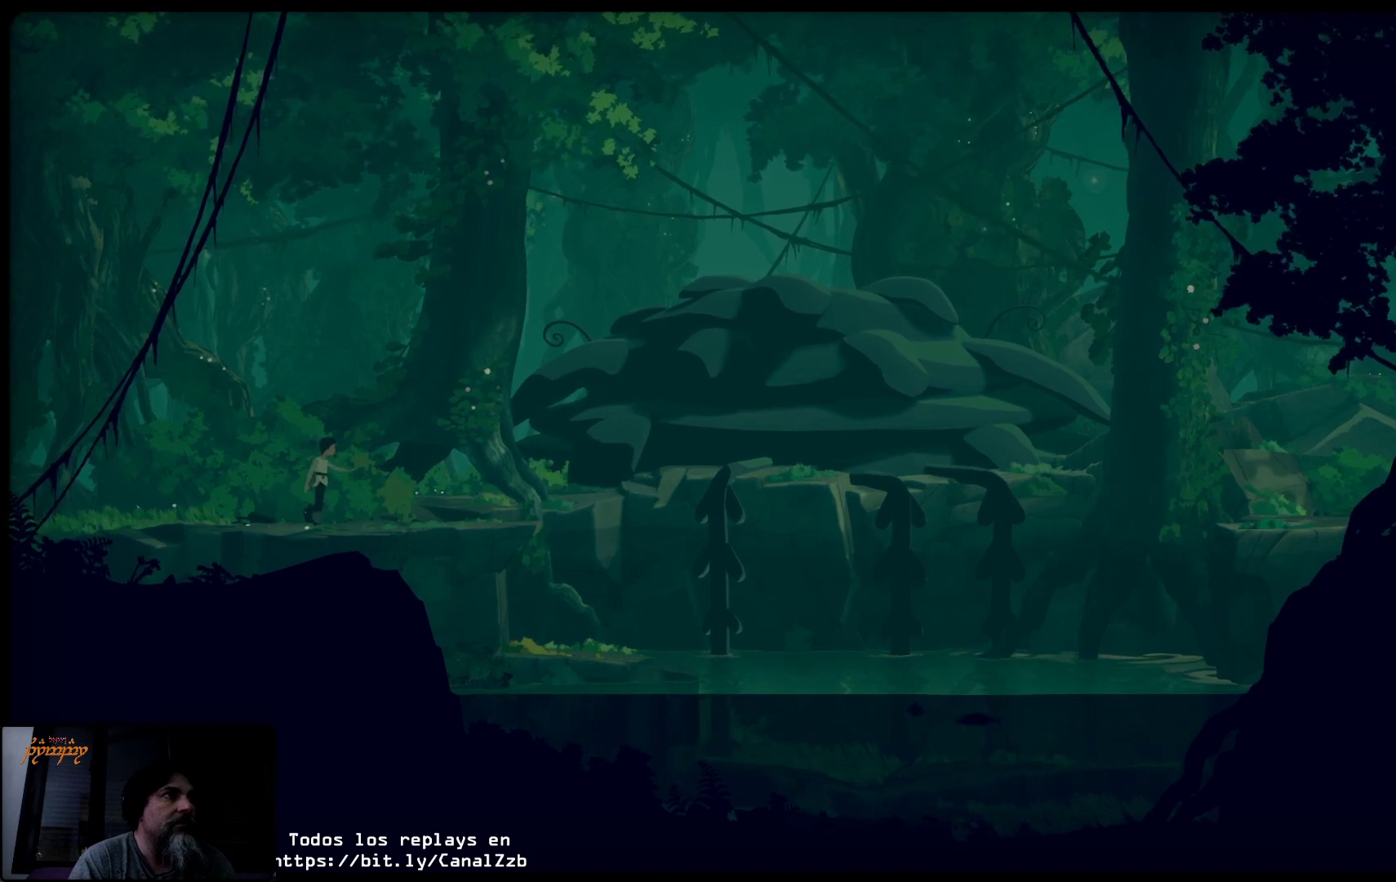
{"buttons": [], "left_stick": "right", "right_stick": "center", "events": []}
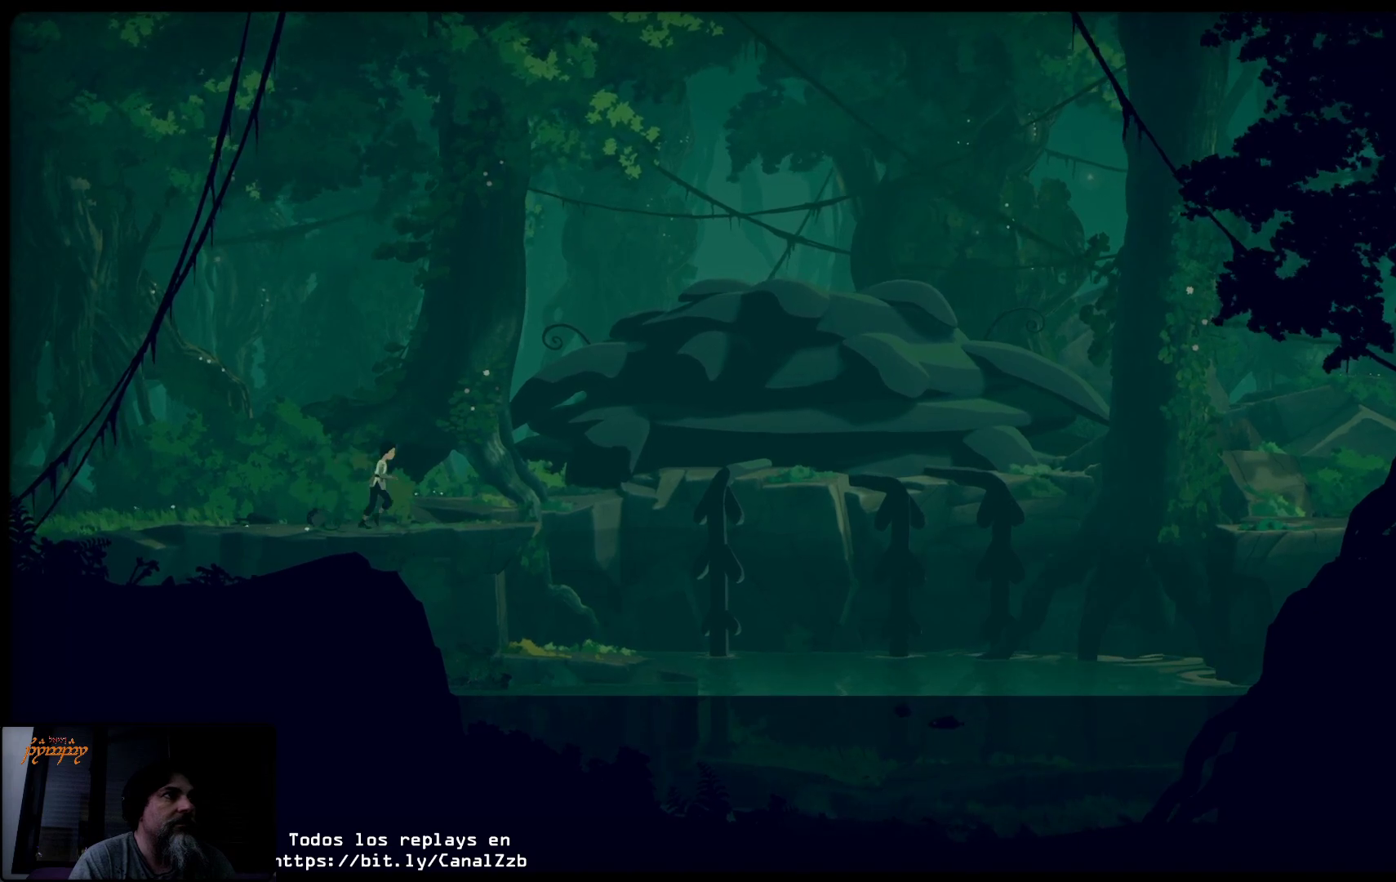
{"buttons": [], "left_stick": "center", "right_stick": "center", "events": [[467, "left_stick", "center"]]}
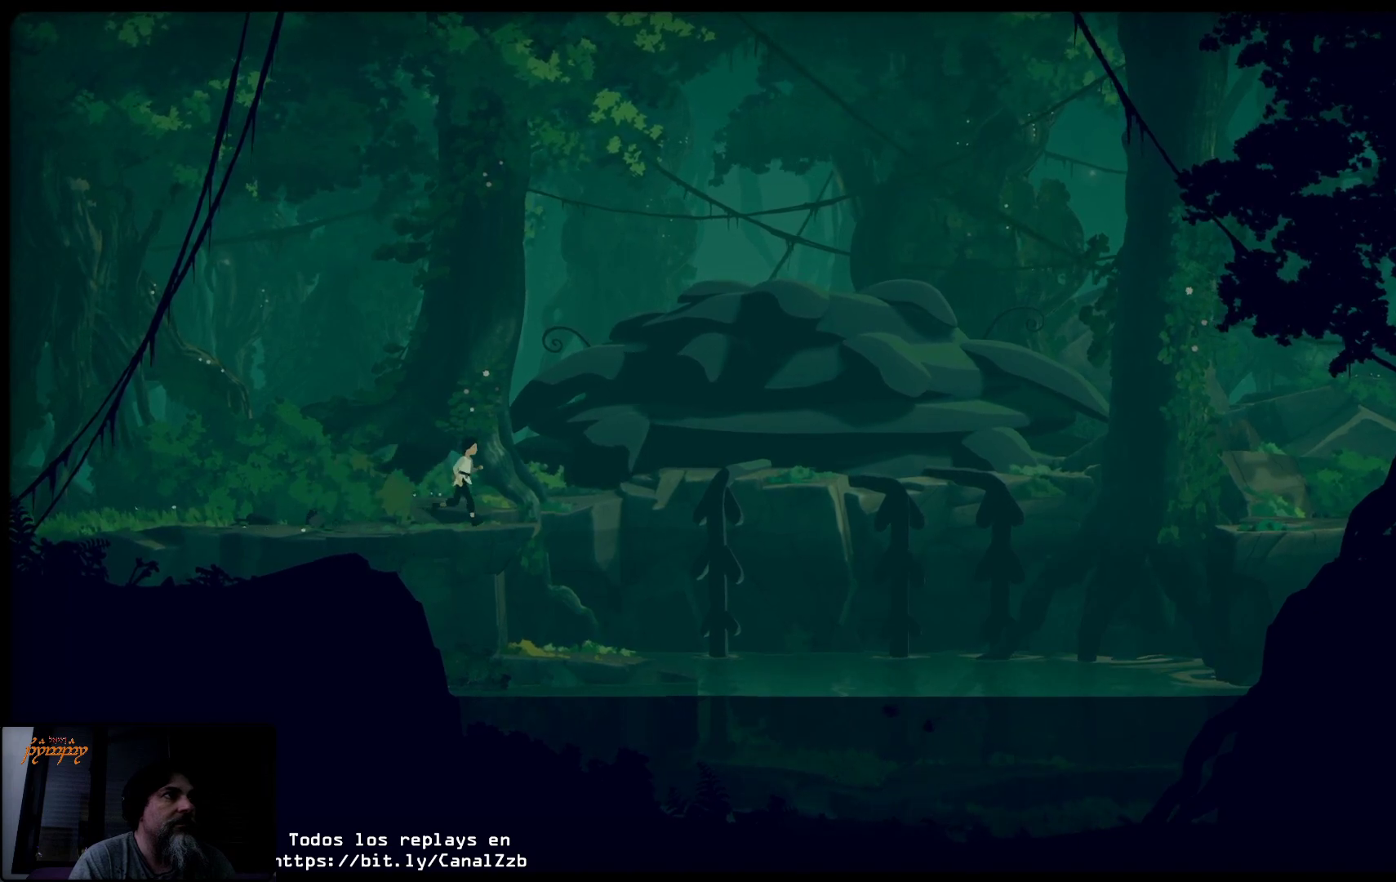
{"buttons": [], "left_stick": "center", "right_stick": "center", "events": []}
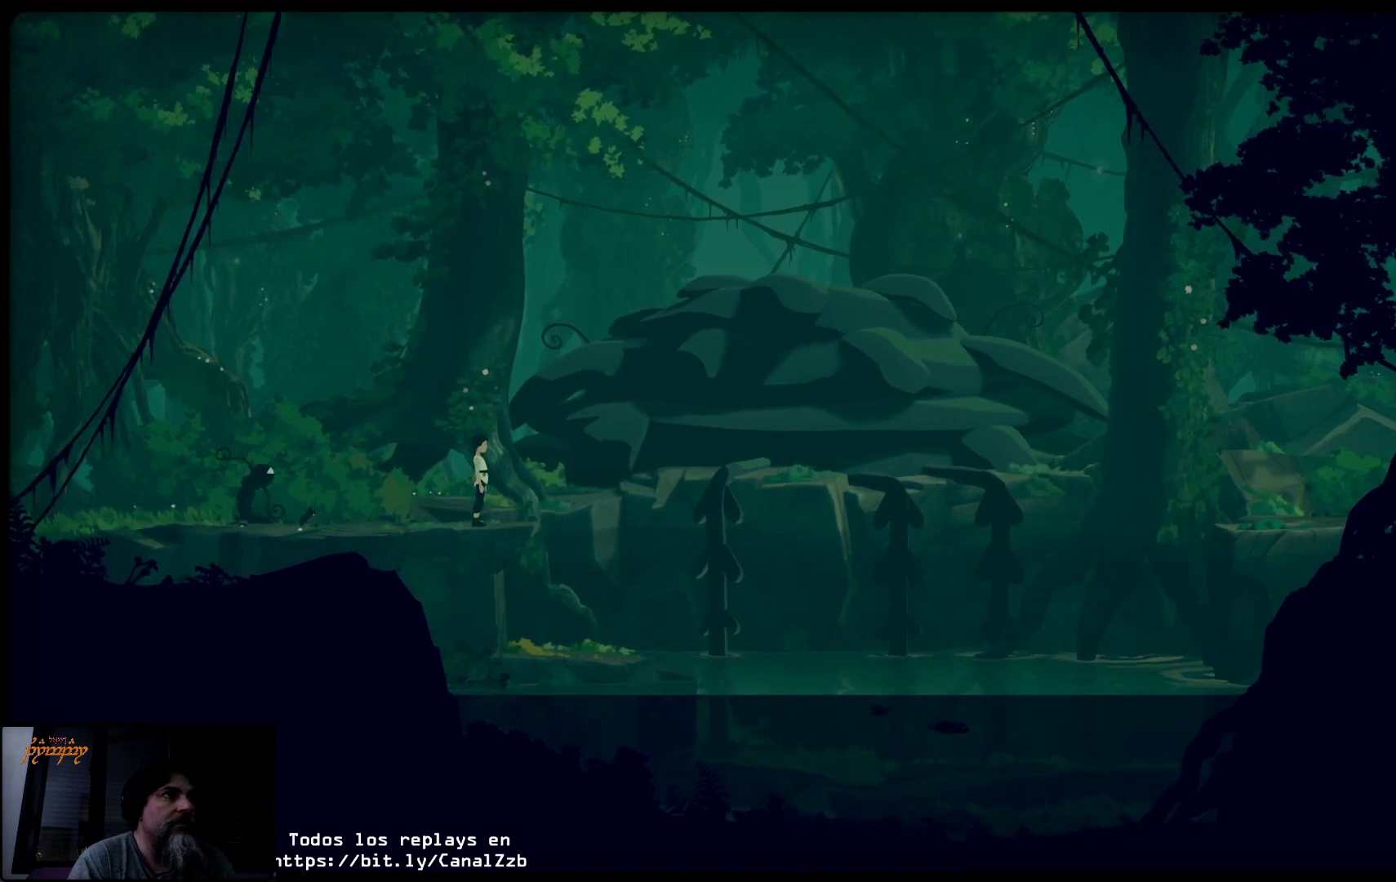
{"buttons": [], "left_stick": "center", "right_stick": "center", "events": []}
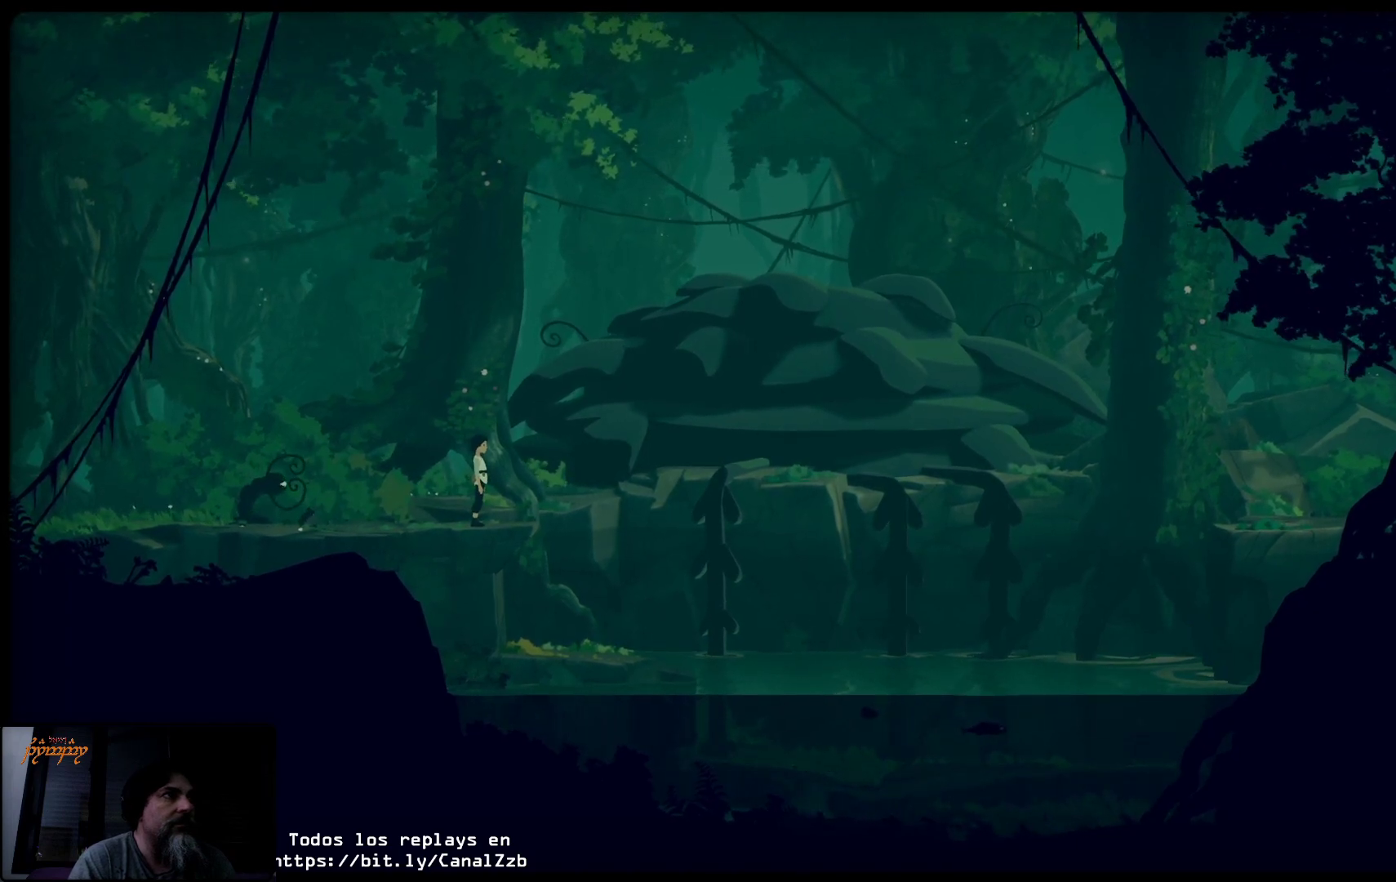
{"buttons": ["Y"], "left_stick": "center", "right_stick": "center", "events": [[133, "Y", "down"]]}
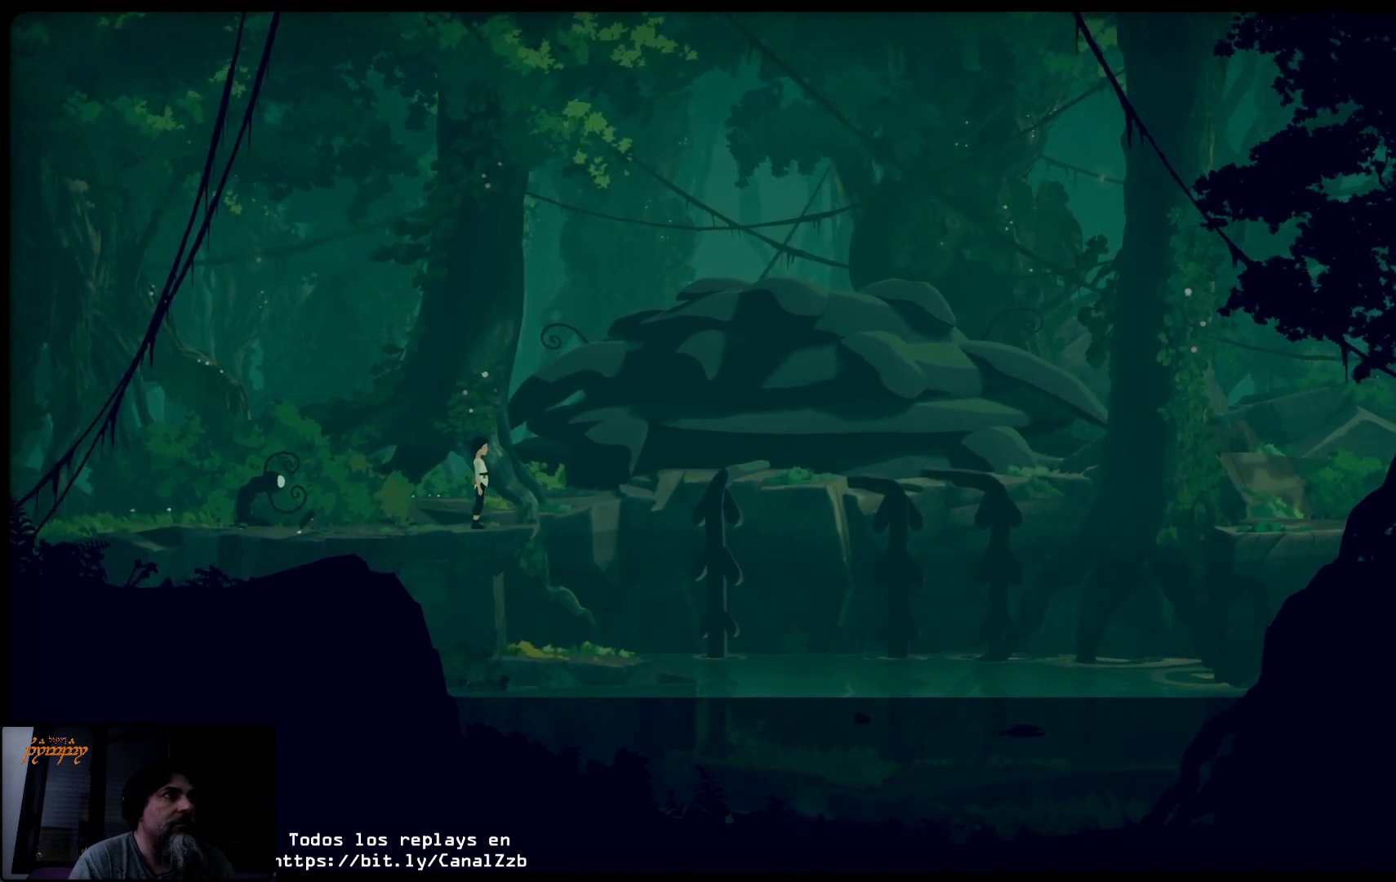
{"buttons": [], "left_stick": "right", "right_stick": "center", "events": [[283, "Y", "up"], [333, "left_stick", "right"]]}
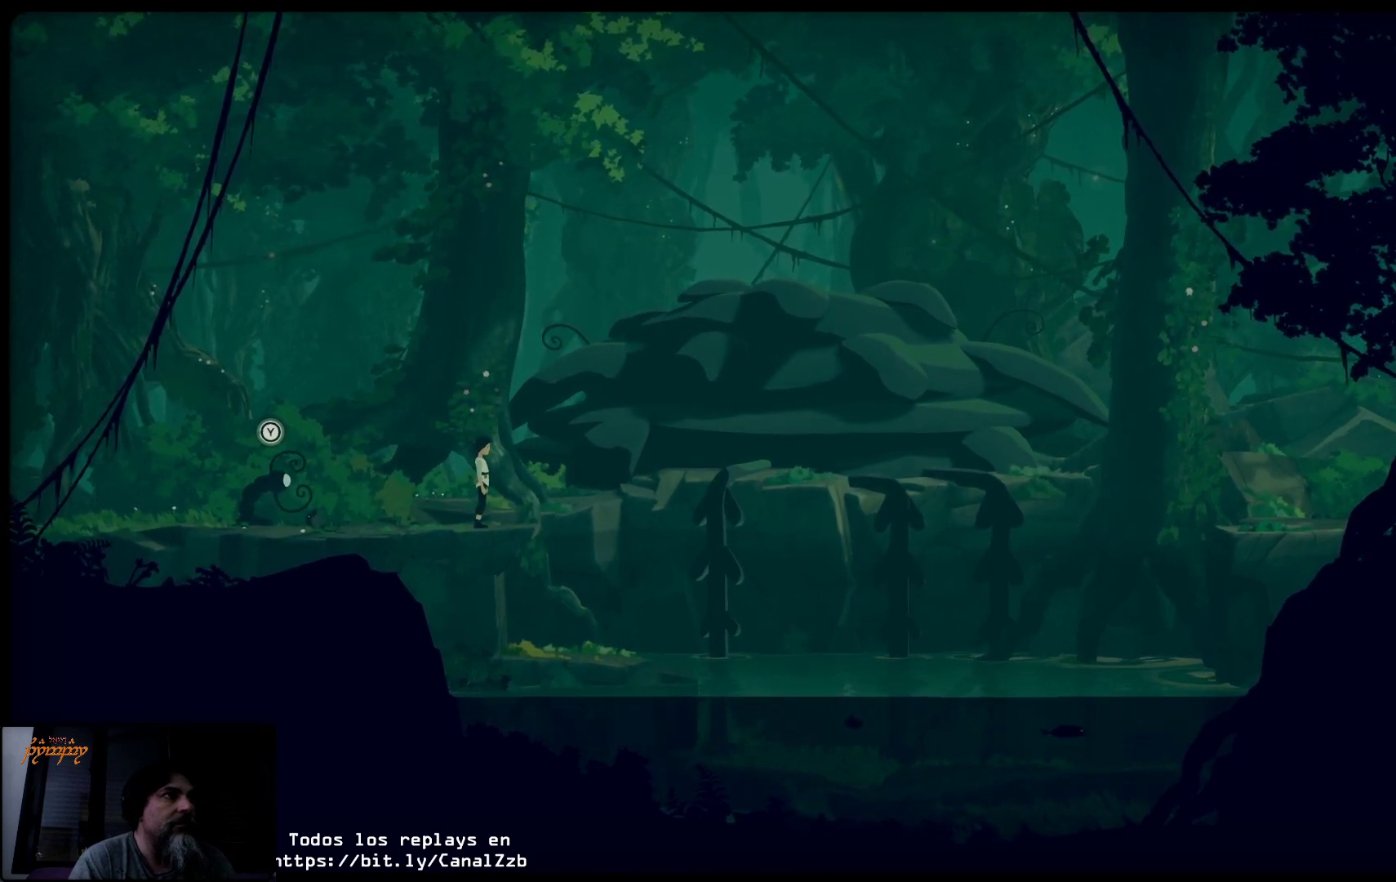
{"buttons": ["Y"], "left_stick": "center", "right_stick": "center", "events": [[117, "left_stick", "center"], [217, "Y", "down"]]}